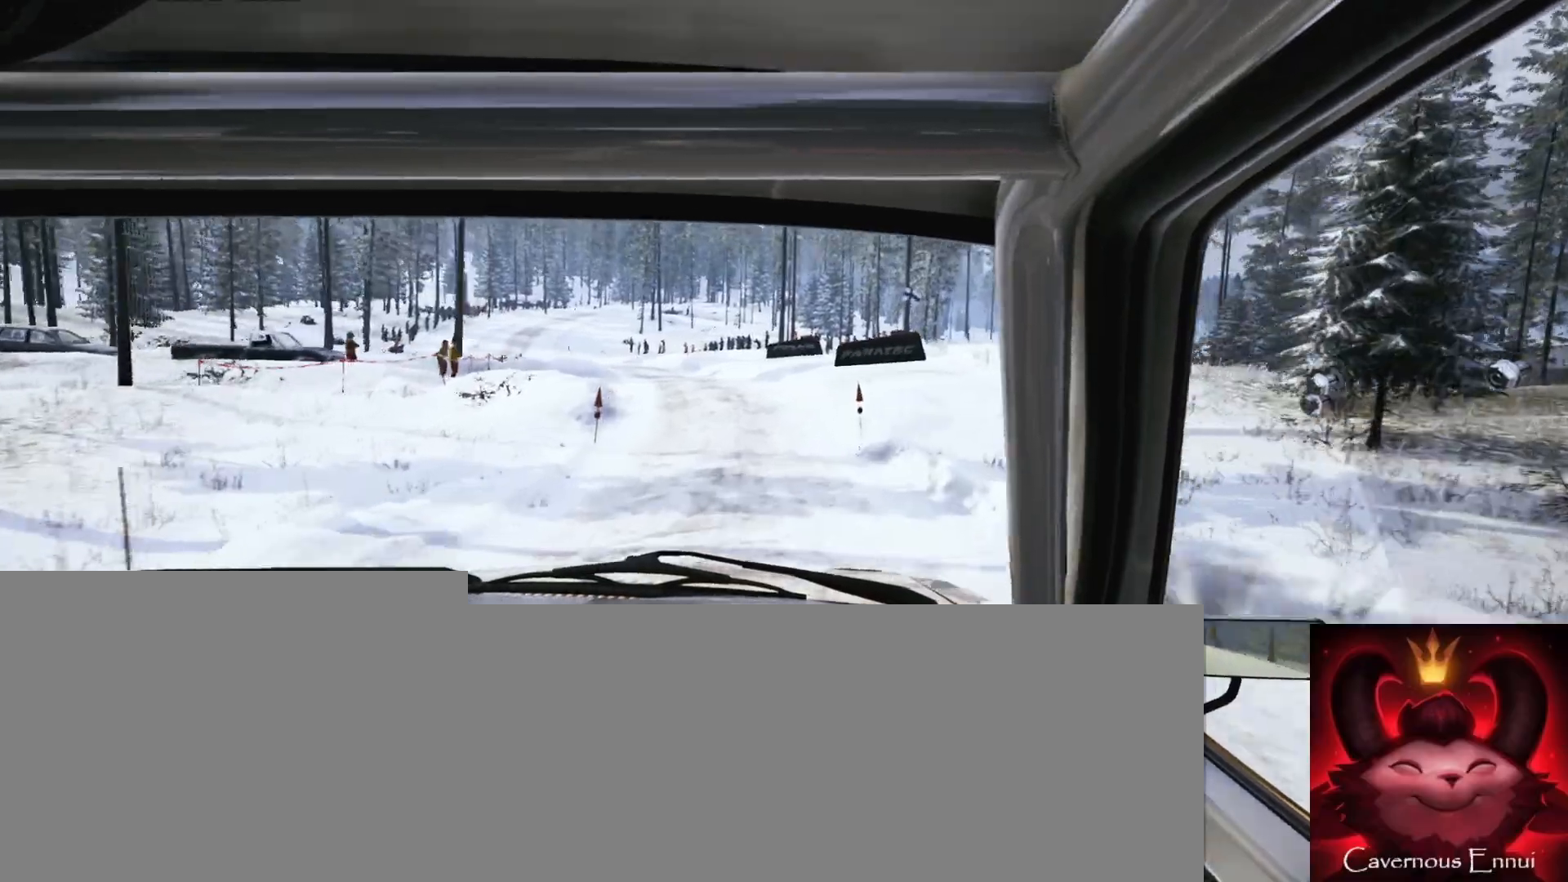
Gameplay with a controller (Xbox layout); each line is a JSON object with the inputs held at the frame after it. "events" lists button and stick changes between this image and that frame as [ms after this image, input, new state], when the widget could be followed in between.
{"buttons": [], "left_stick": "center", "right_stick": "center", "events": [[217, "left_stick", "center"], [333, "R1", "down"], [350, "left_stick", "left"], [400, "R1", "up"], [500, "left_stick", "center"], [500, "right_stick", "center"]]}
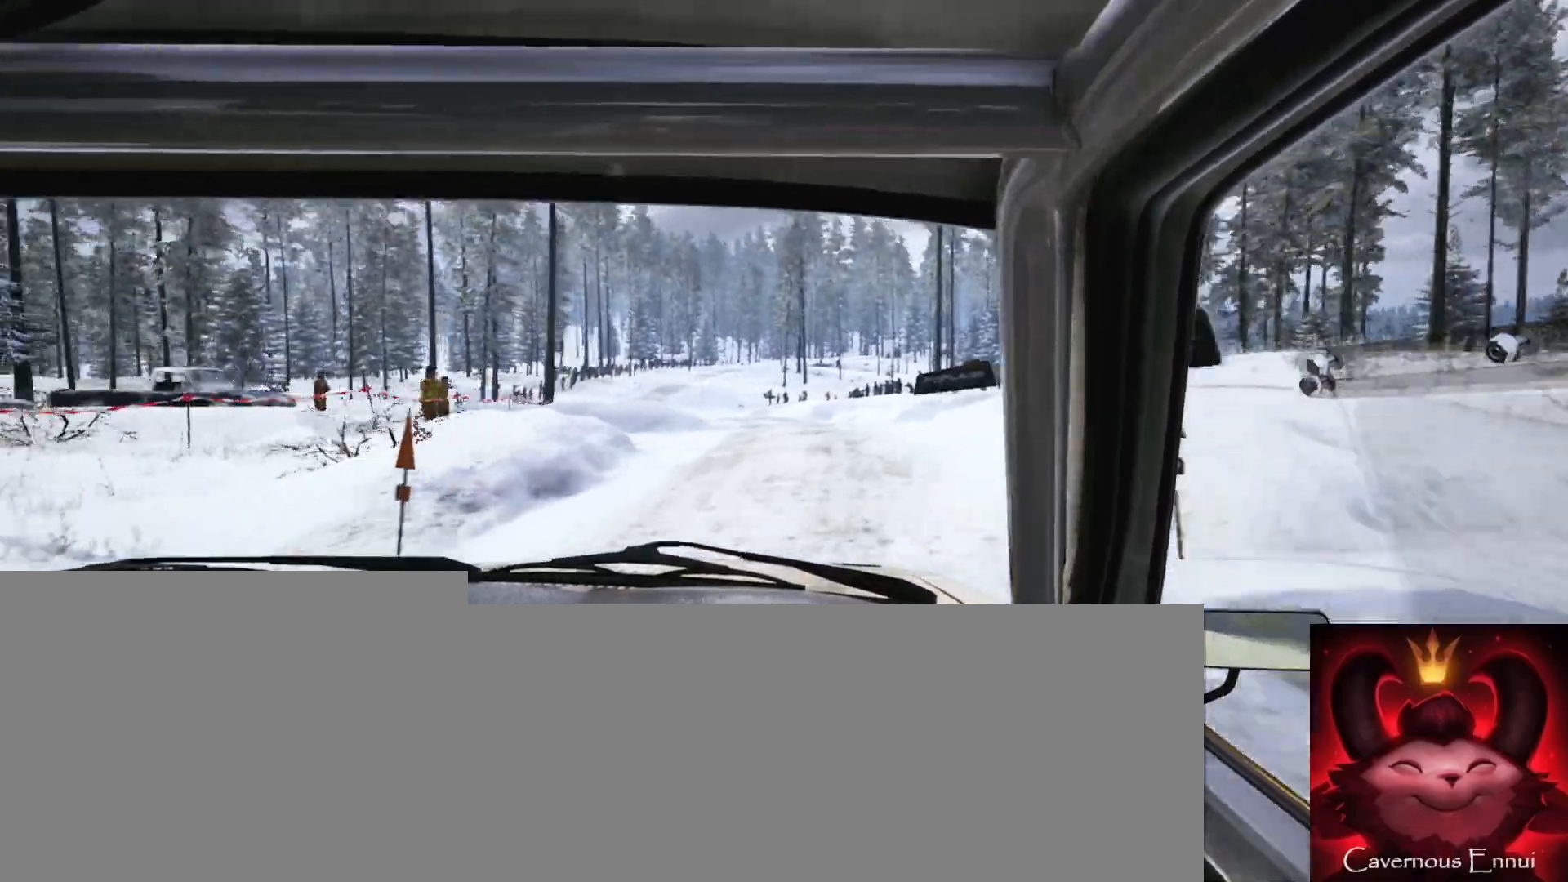
{"buttons": [], "left_stick": "right", "right_stick": "center", "events": [[133, "left_stick", "left"], [233, "left_stick", "center"], [233, "right_stick", "up"], [400, "right_stick", "center"], [417, "left_stick", "right"]]}
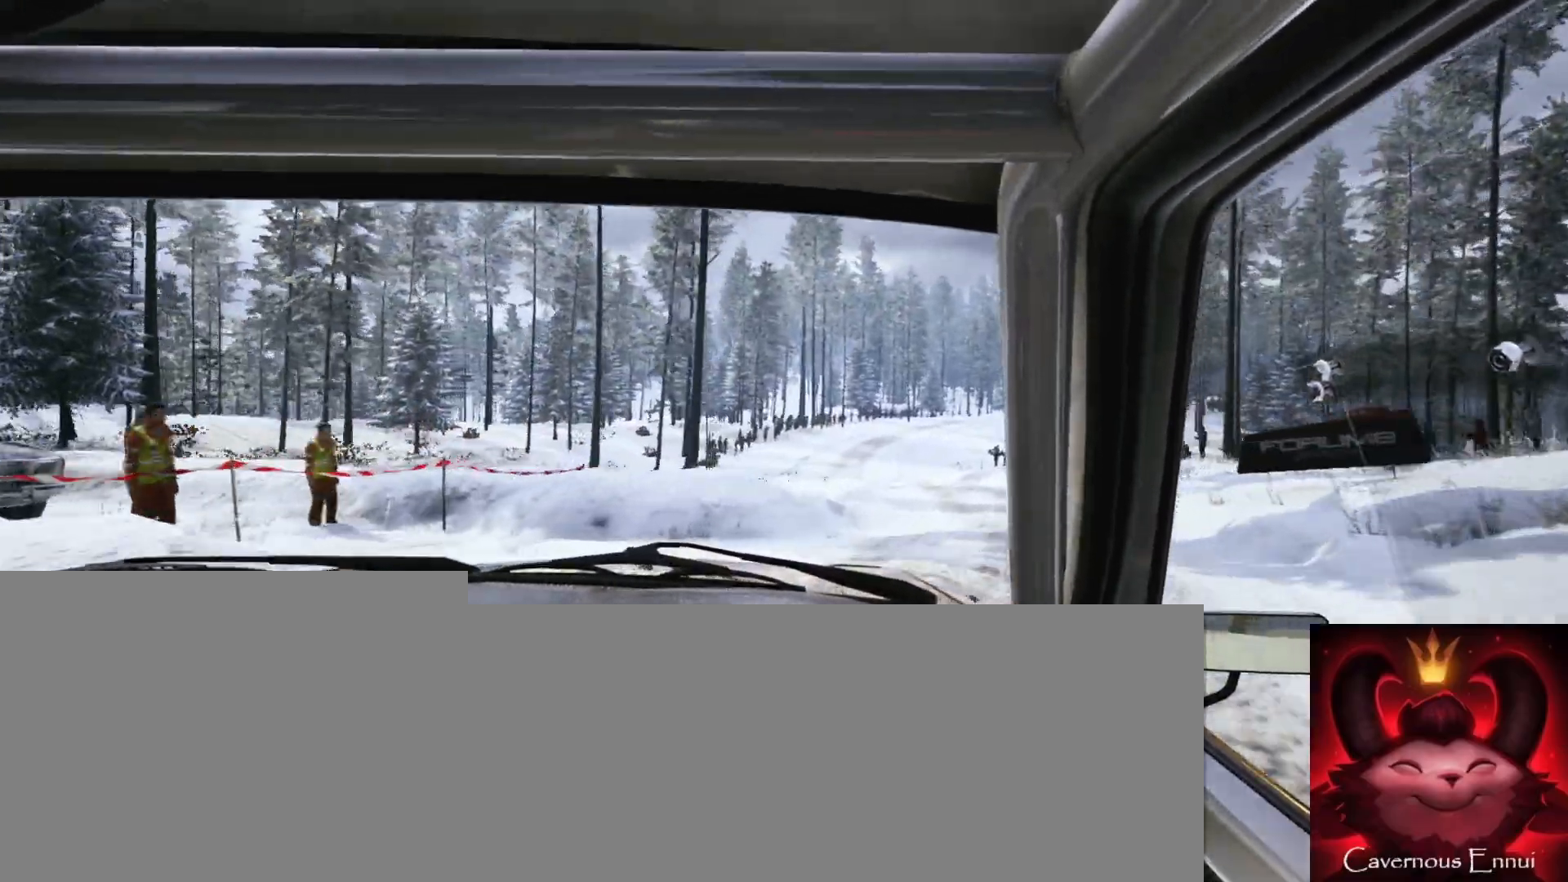
{"buttons": [], "left_stick": "right", "right_stick": "center", "events": [[267, "right_stick", "up"], [317, "left_stick", "center"], [417, "right_stick", "center"], [433, "left_stick", "right"]]}
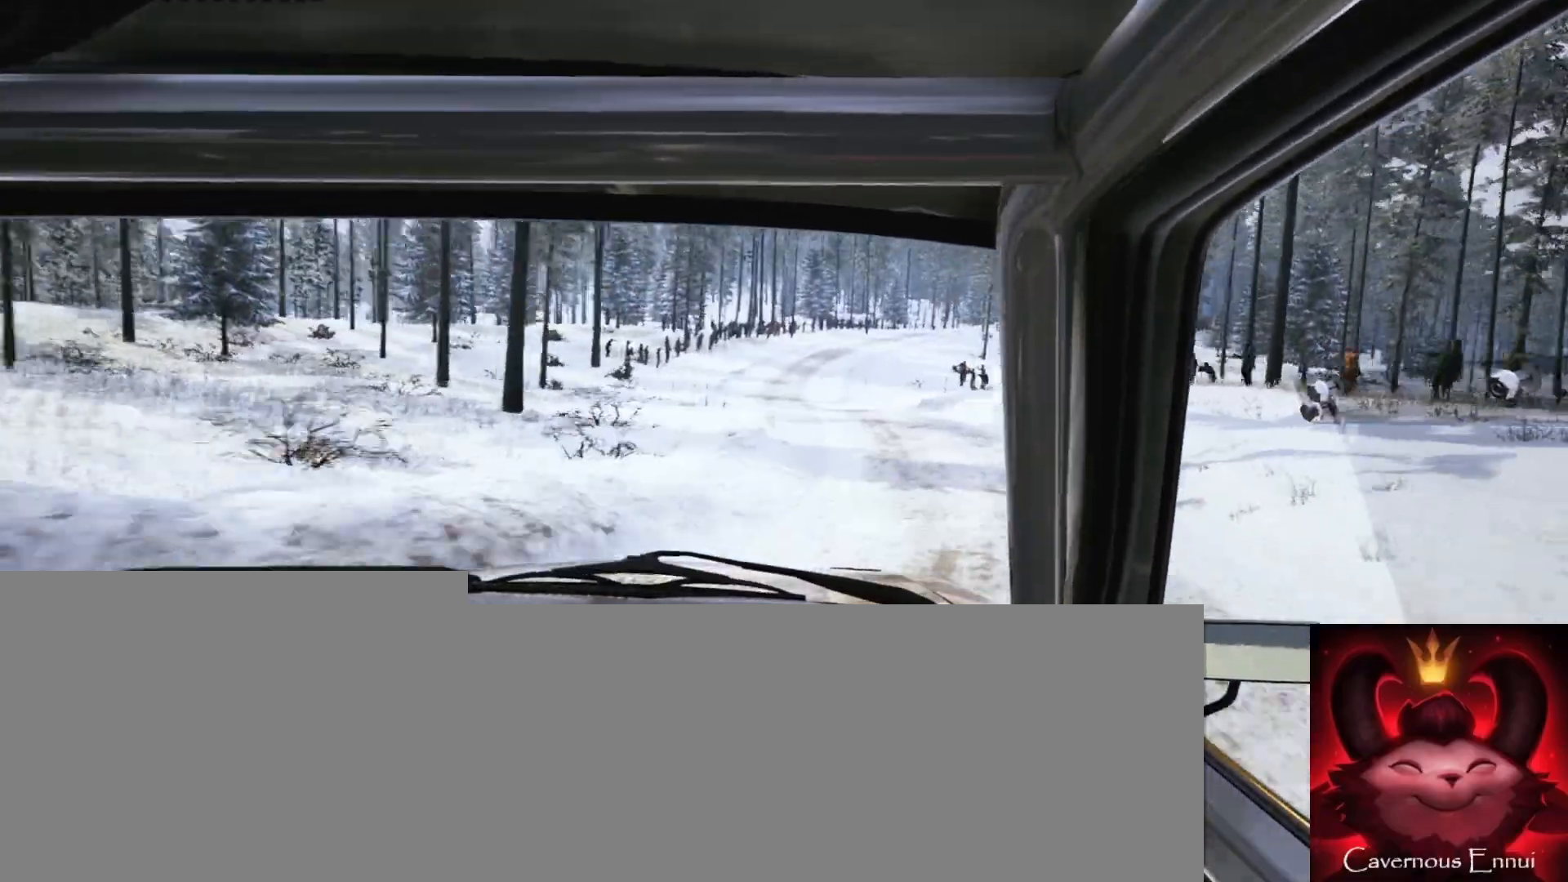
{"buttons": [], "left_stick": "down-left", "right_stick": "center", "events": [[100, "left_stick", "center"], [183, "left_stick", "down-left"], [183, "right_stick", "up"], [350, "right_stick", "center"]]}
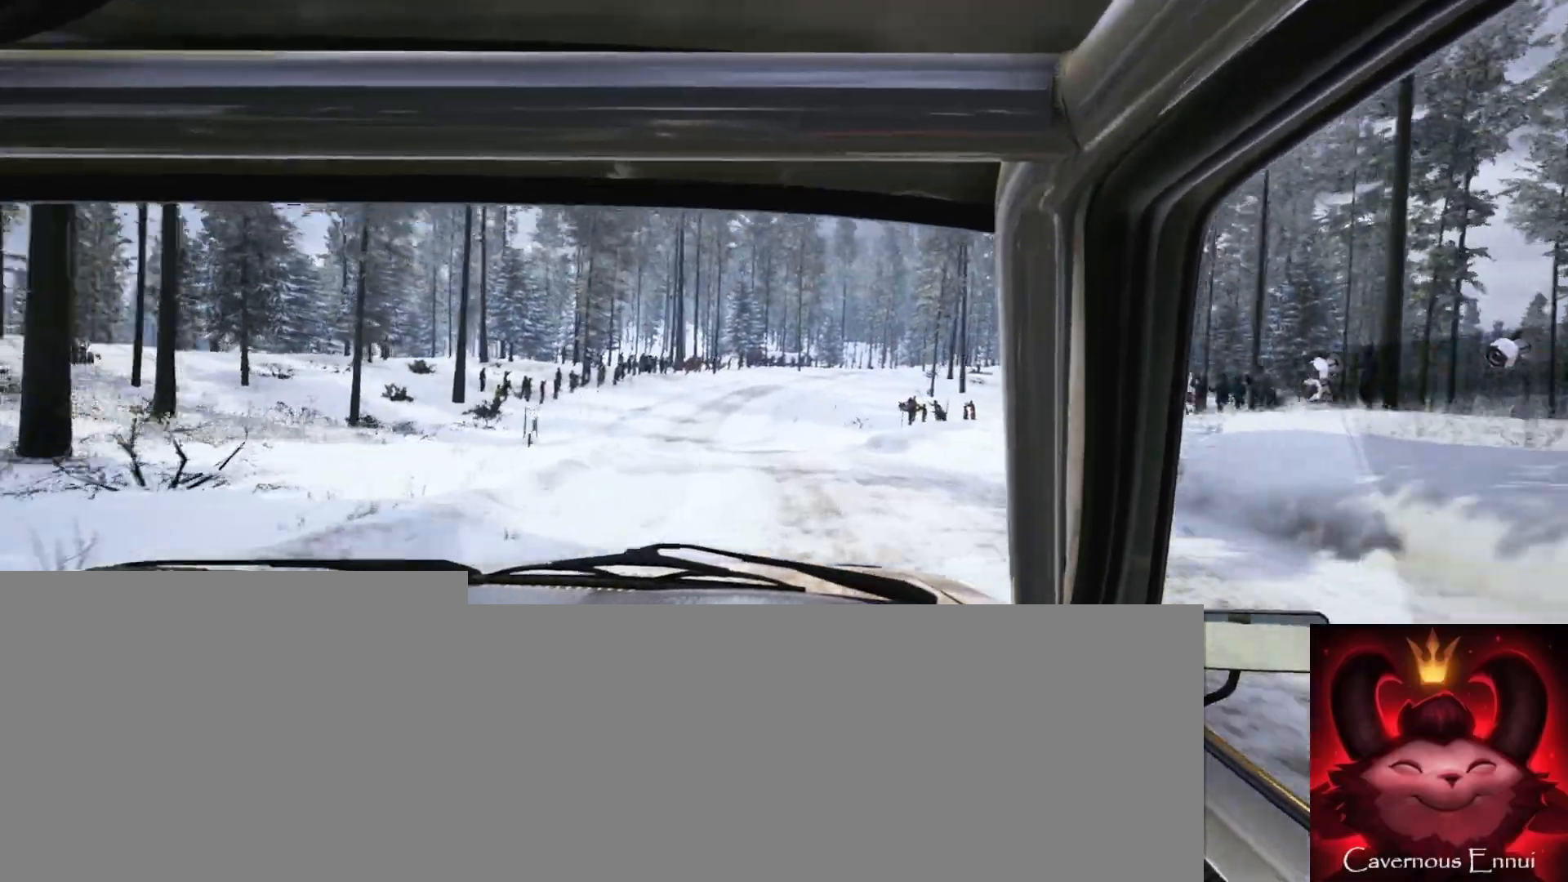
{"buttons": [], "left_stick": "right", "right_stick": "up", "events": [[50, "left_stick", "center"], [167, "right_stick", "up"], [233, "left_stick", "right"]]}
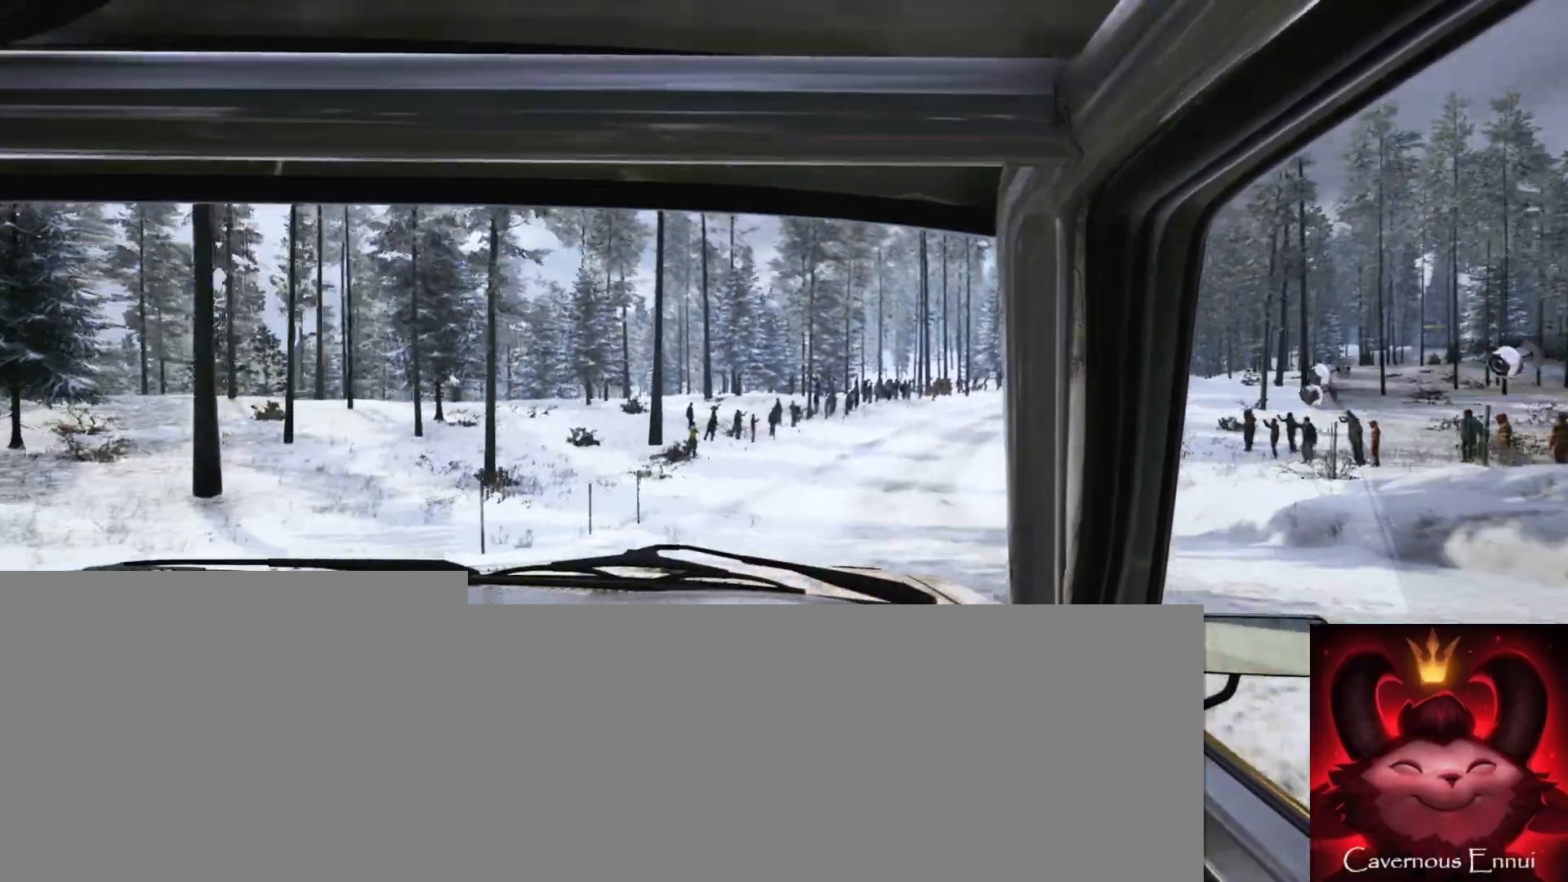
{"buttons": [], "left_stick": "right", "right_stick": "up", "events": [[133, "left_stick", "center"], [467, "left_stick", "right"]]}
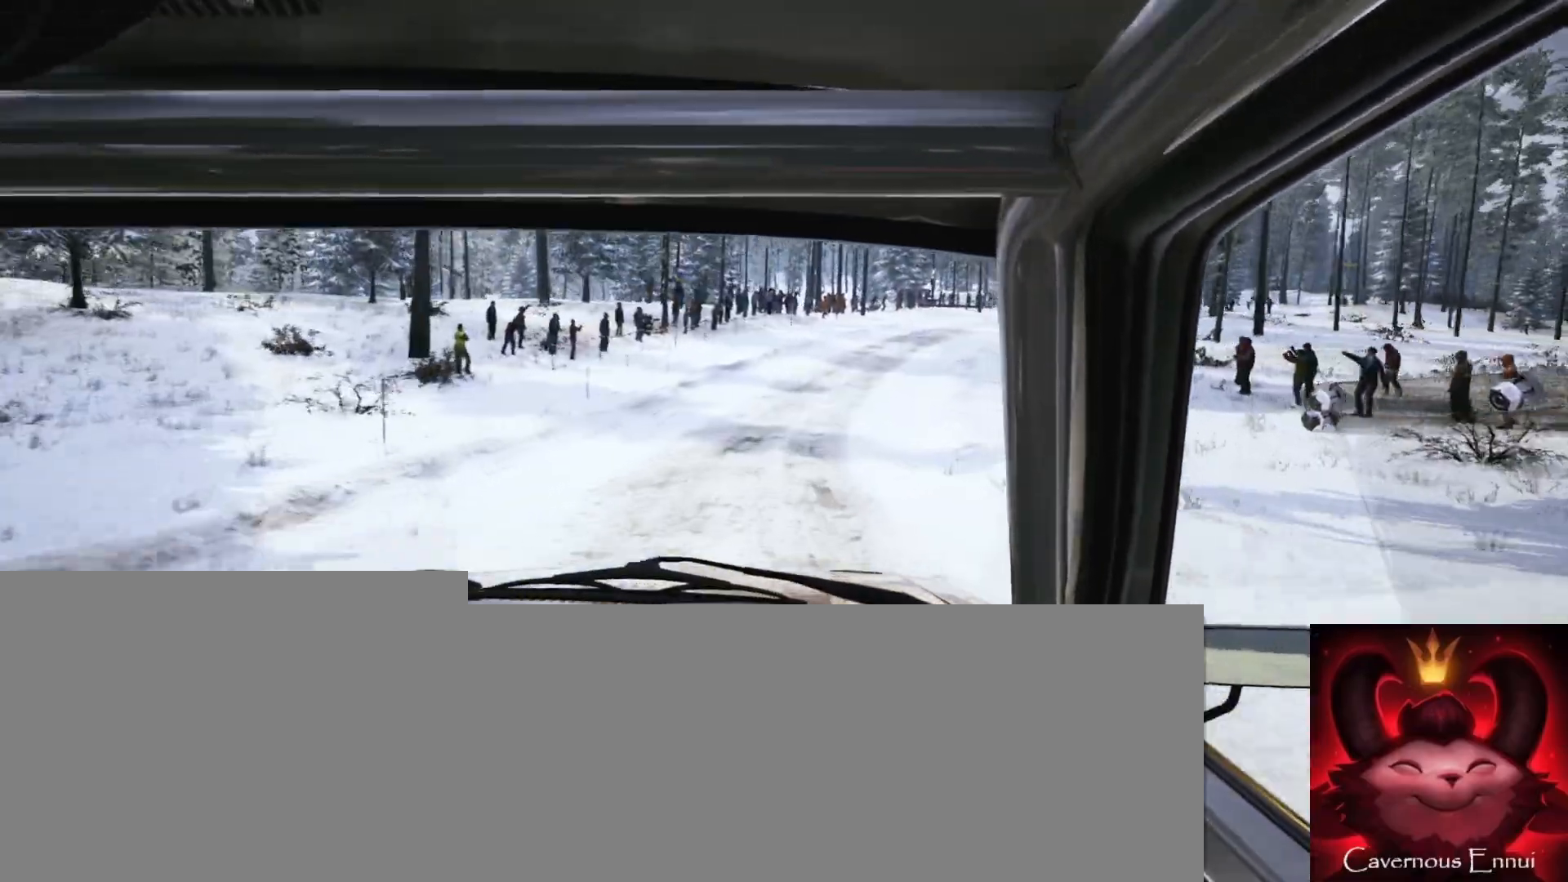
{"buttons": [], "left_stick": "right", "right_stick": "center", "events": [[133, "left_stick", "center"], [317, "left_stick", "right"], [433, "right_stick", "center"]]}
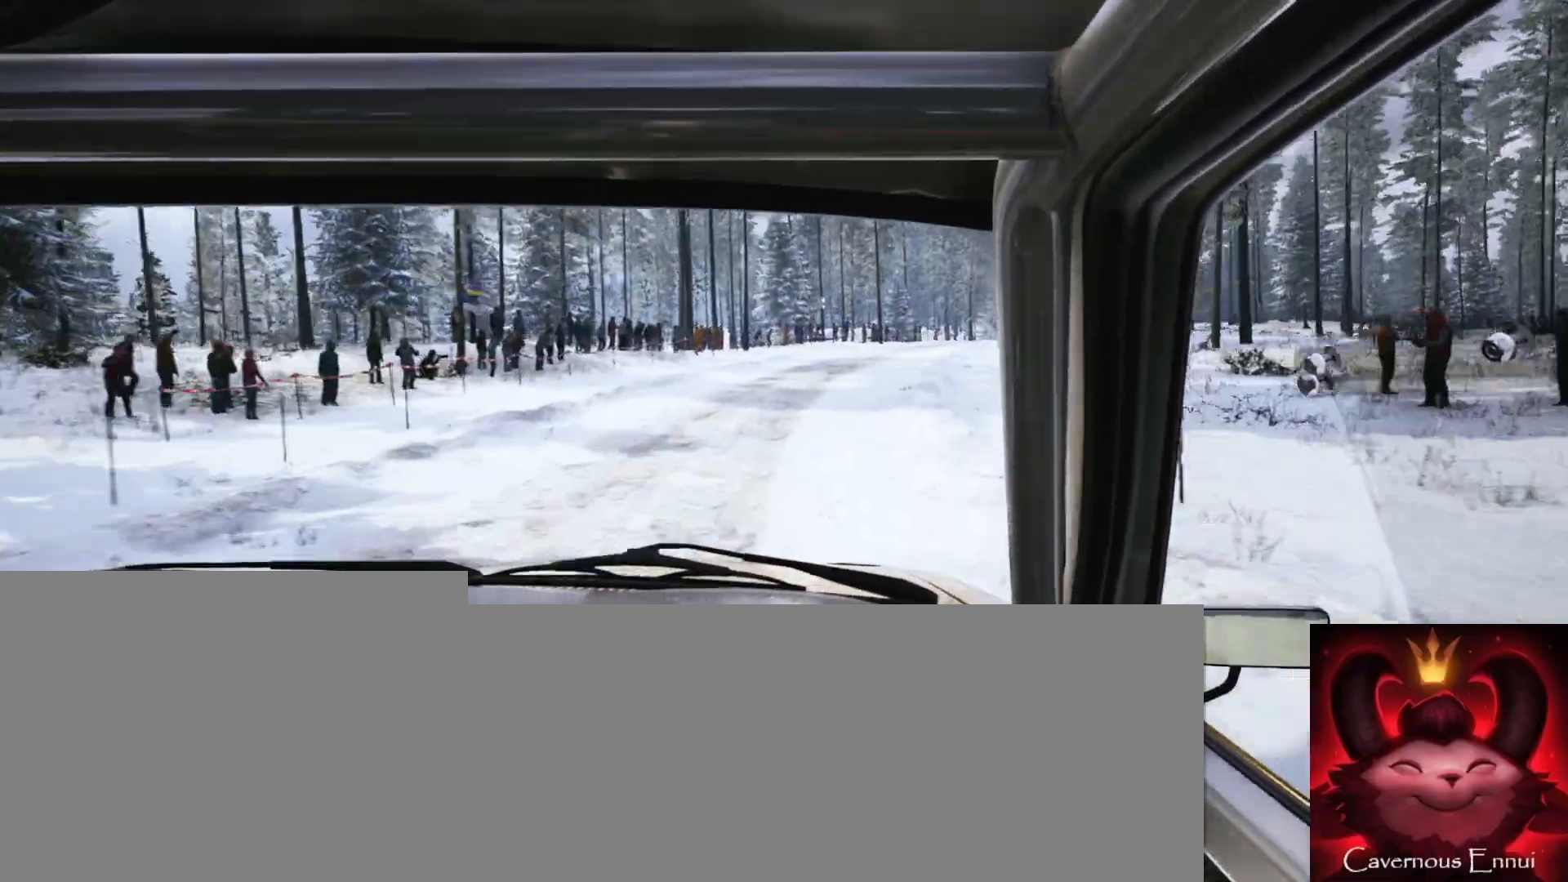
{"buttons": [], "left_stick": "center", "right_stick": "up", "events": [[33, "L2", "down"], [100, "L2", "up"], [100, "left_stick", "center"], [333, "left_stick", "right"], [450, "left_stick", "center"], [467, "right_stick", "up"]]}
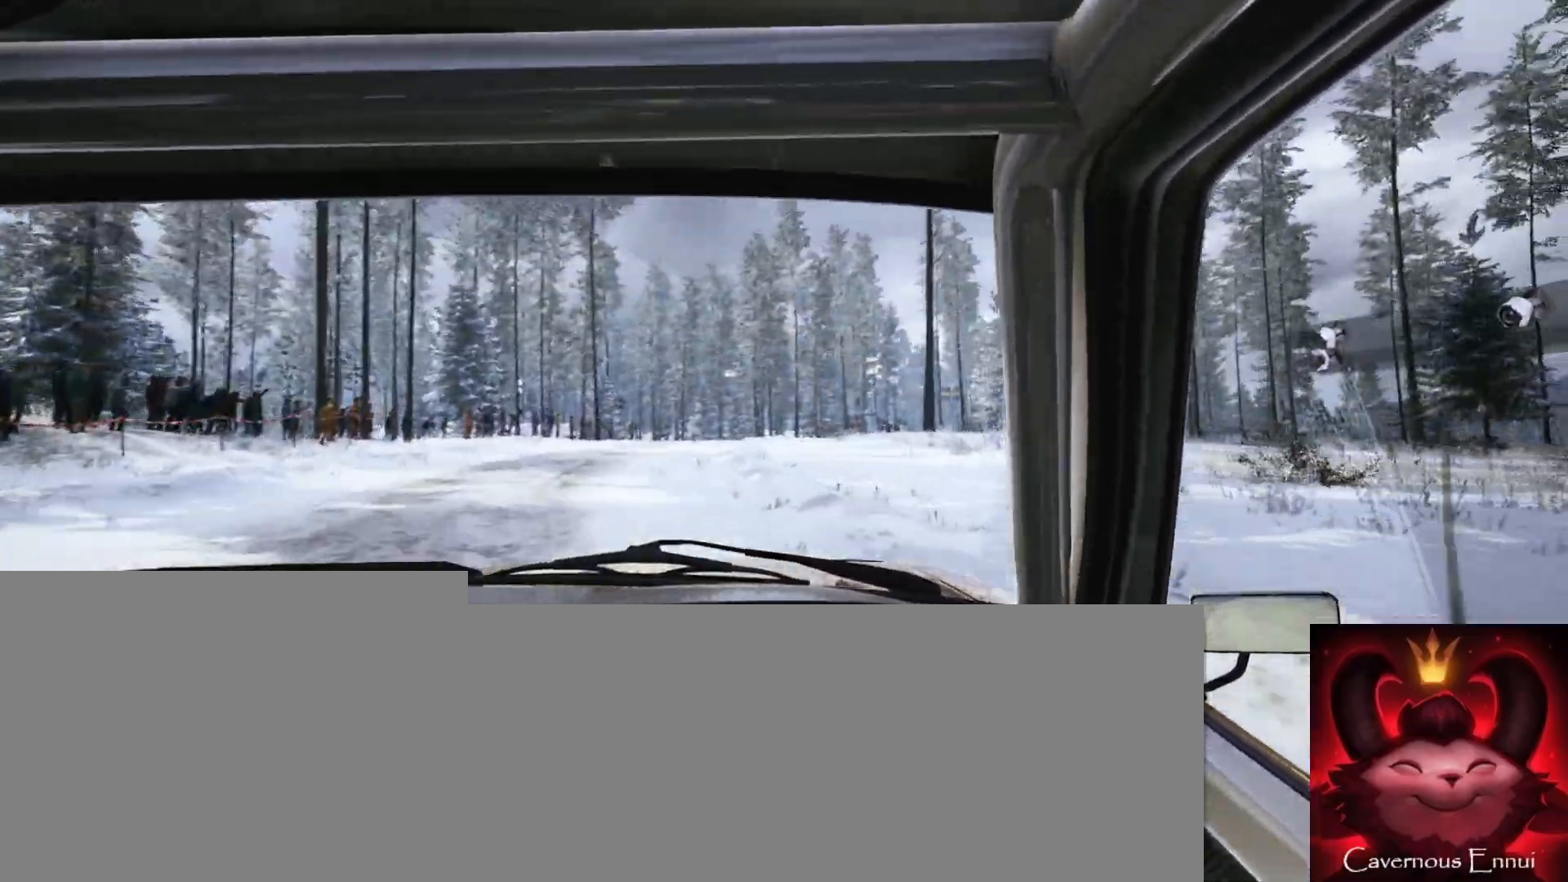
{"buttons": [], "left_stick": "center", "right_stick": "center", "events": [[33, "left_stick", "down-left"], [317, "left_stick", "center"], [317, "right_stick", "center"]]}
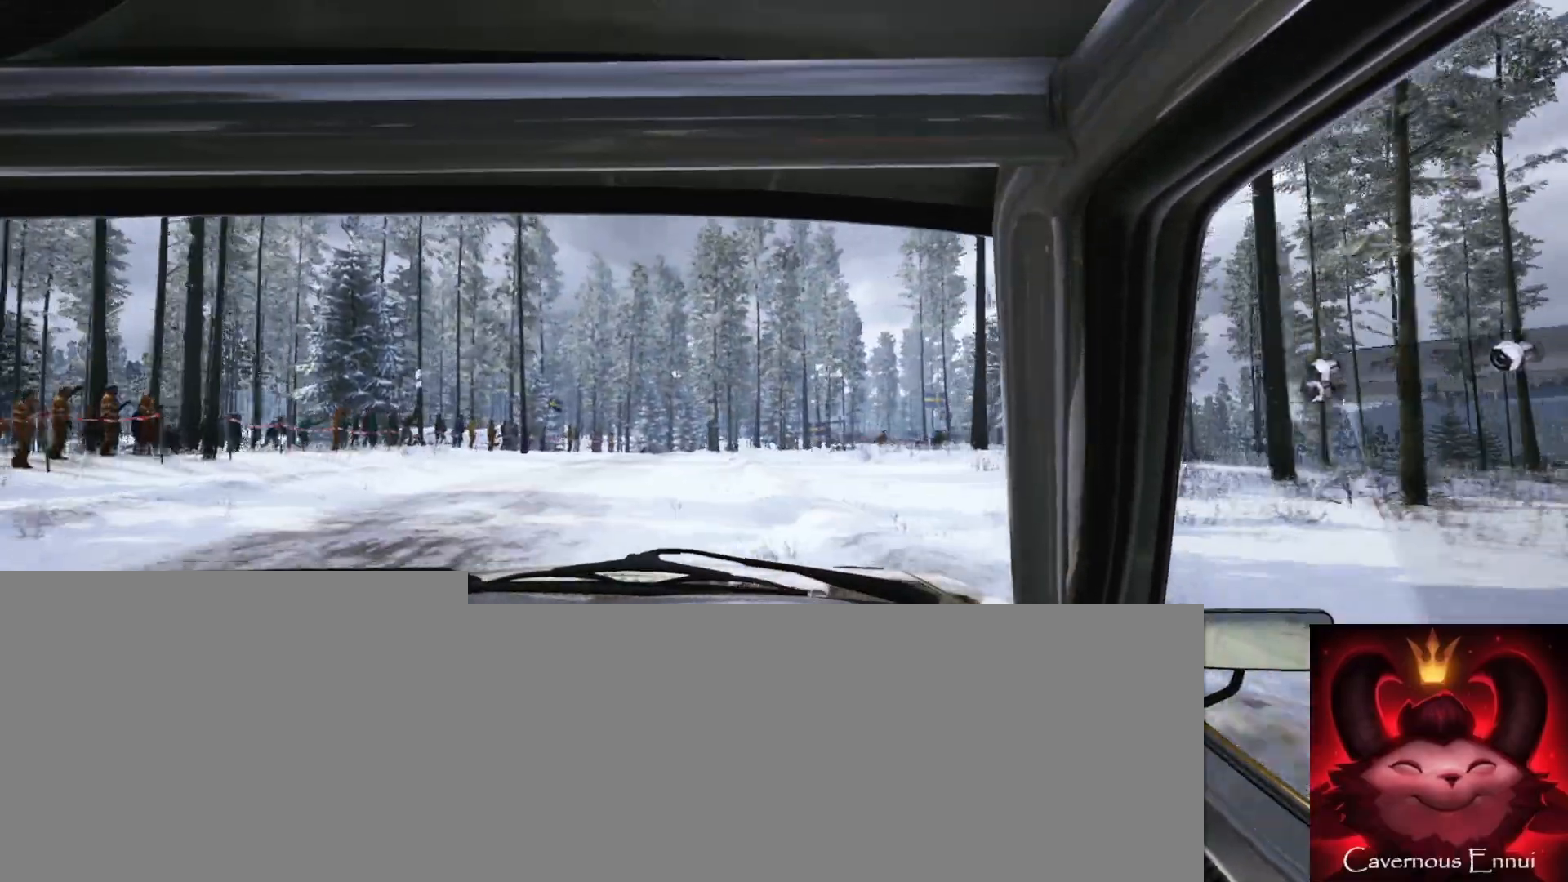
{"buttons": [], "left_stick": "center", "right_stick": "up", "events": [[33, "left_stick", "left"], [100, "right_stick", "up"], [167, "left_stick", "center"]]}
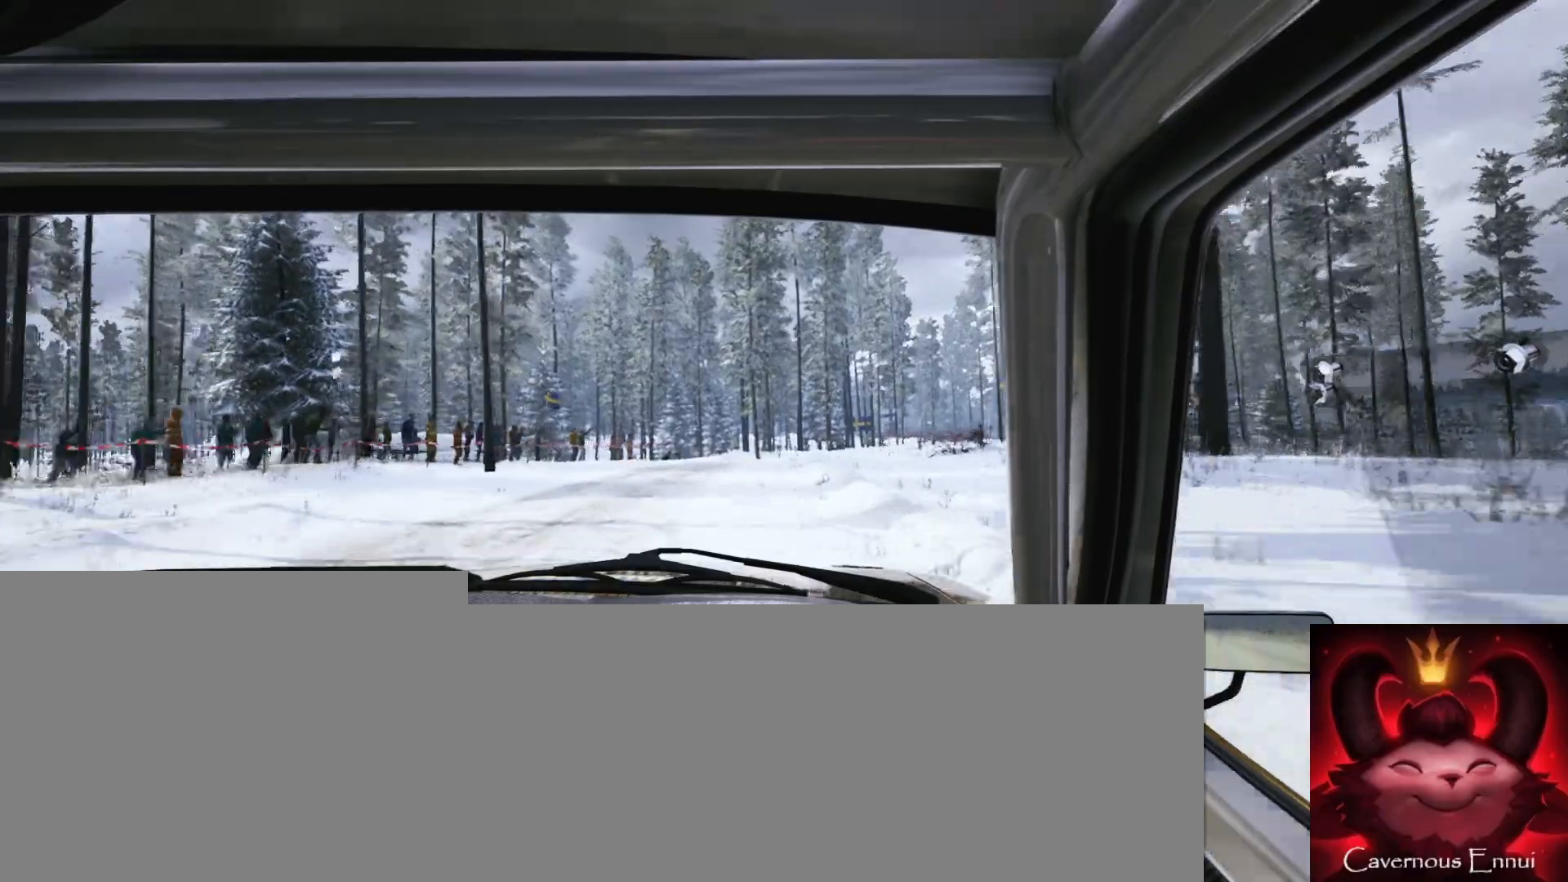
{"buttons": [], "left_stick": "right", "right_stick": "center", "events": [[367, "left_stick", "right"], [483, "right_stick", "center"]]}
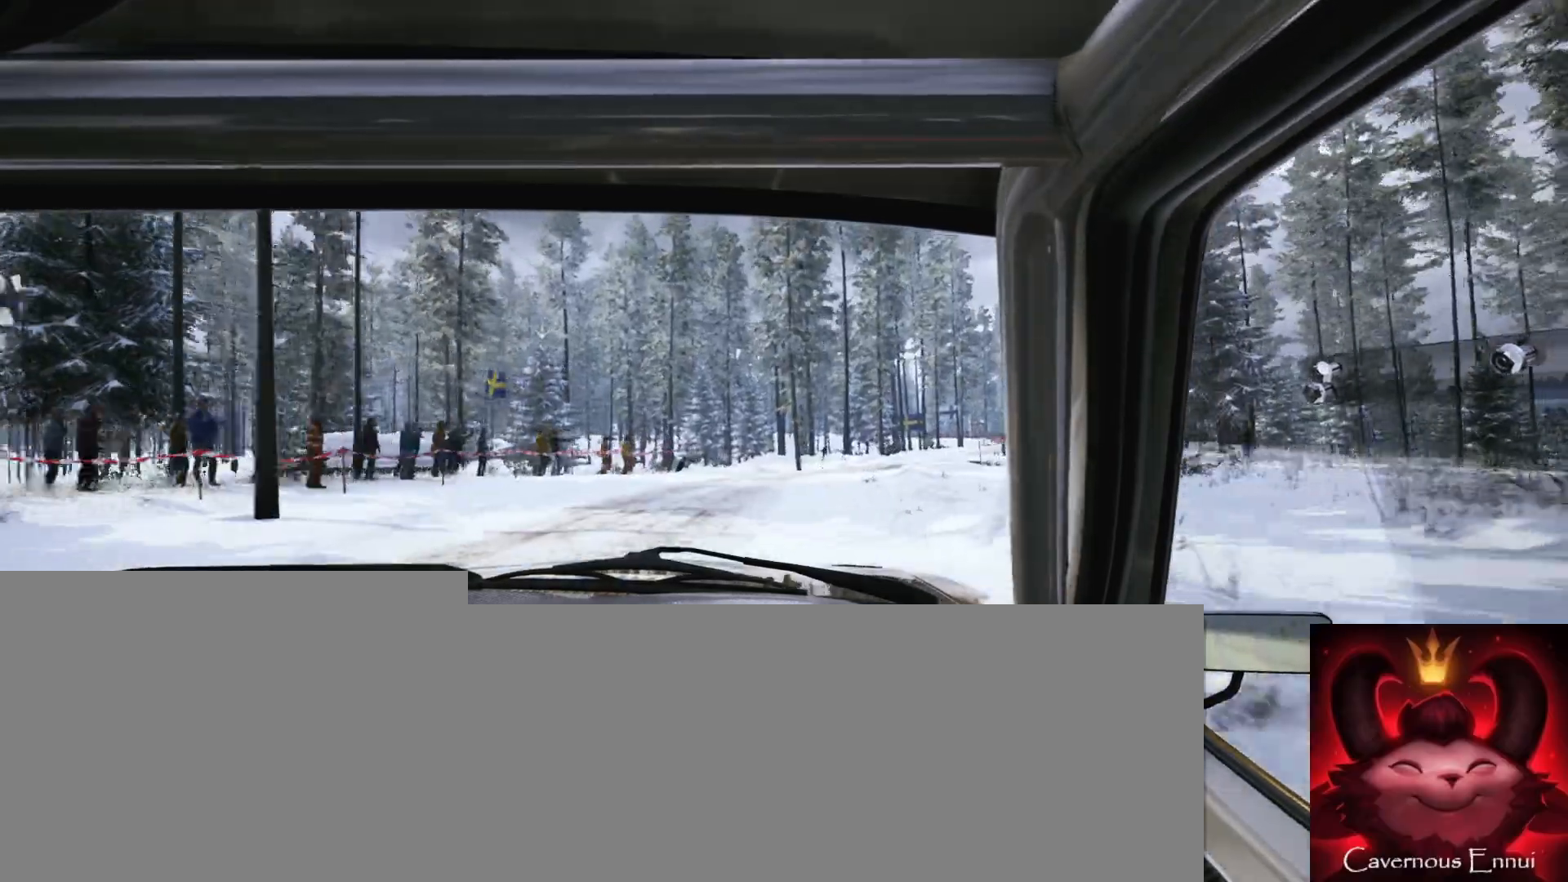
{"buttons": [], "left_stick": "right", "right_stick": "center", "events": [[117, "left_stick", "center"], [183, "right_stick", "up"], [217, "left_stick", "right"], [317, "right_stick", "center"], [400, "L2", "down"], [500, "L2", "up"]]}
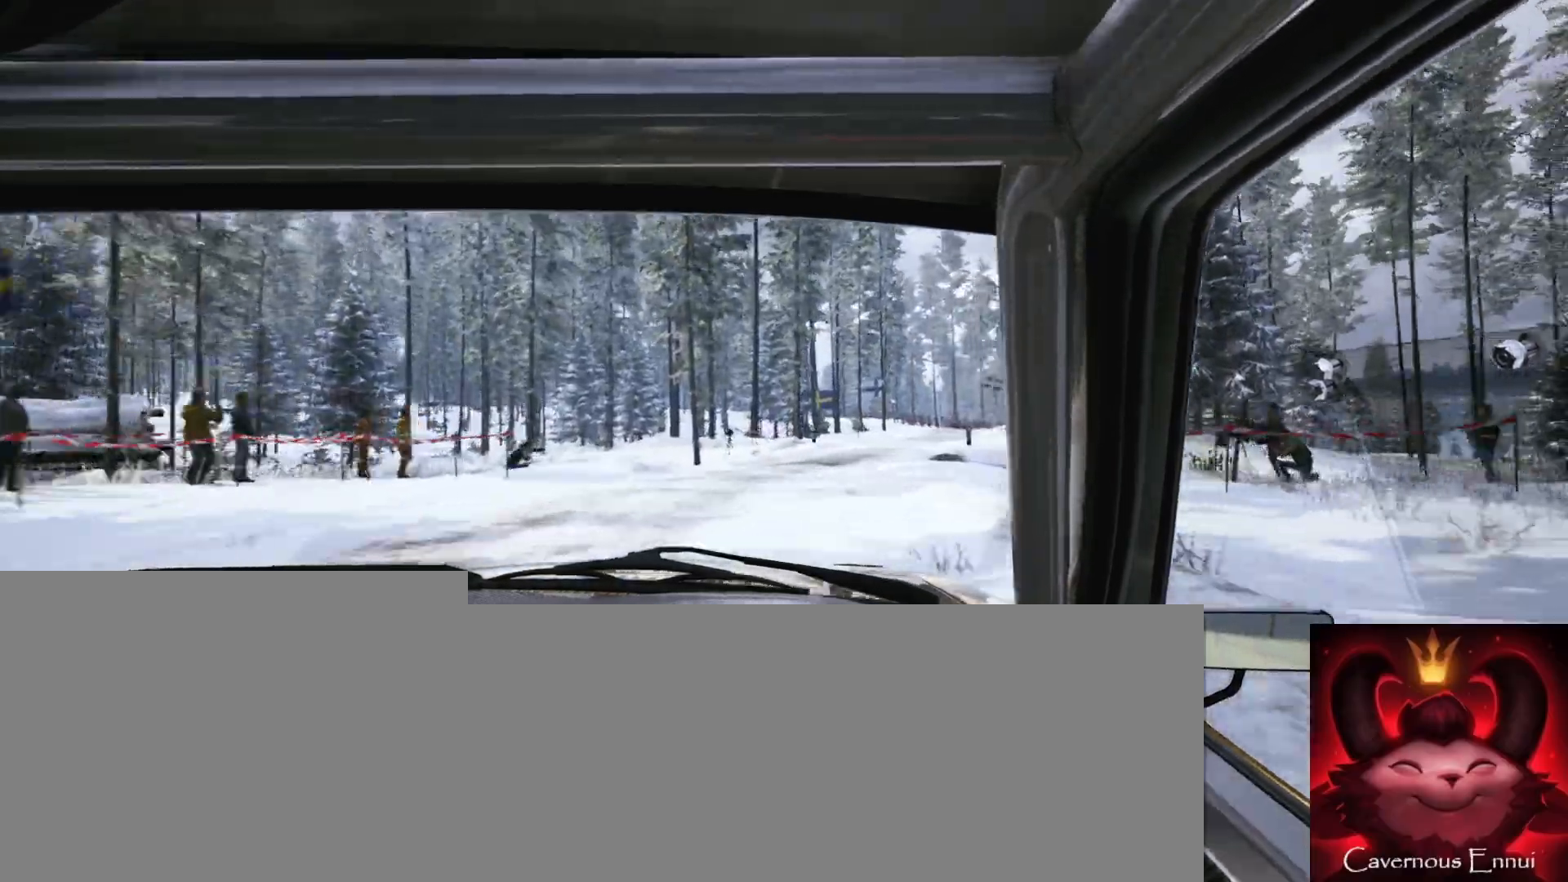
{"buttons": [], "left_stick": "down-left", "right_stick": "center", "events": [[83, "left_stick", "center"], [250, "left_stick", "down-left"]]}
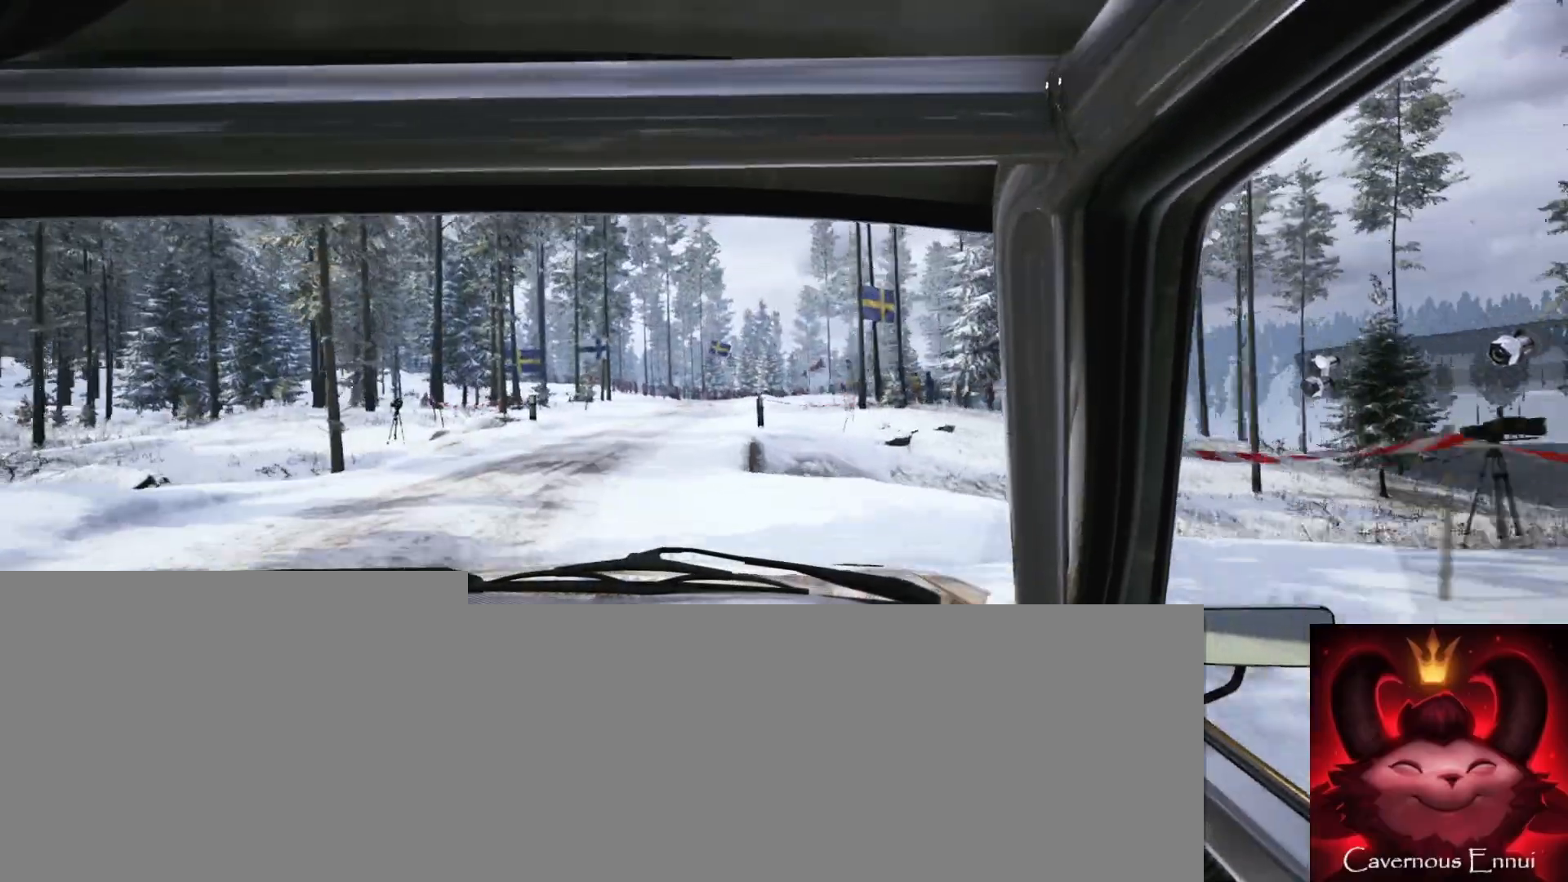
{"buttons": [], "left_stick": "right", "right_stick": "up", "events": [[33, "right_stick", "up"], [117, "left_stick", "center"], [300, "left_stick", "right"]]}
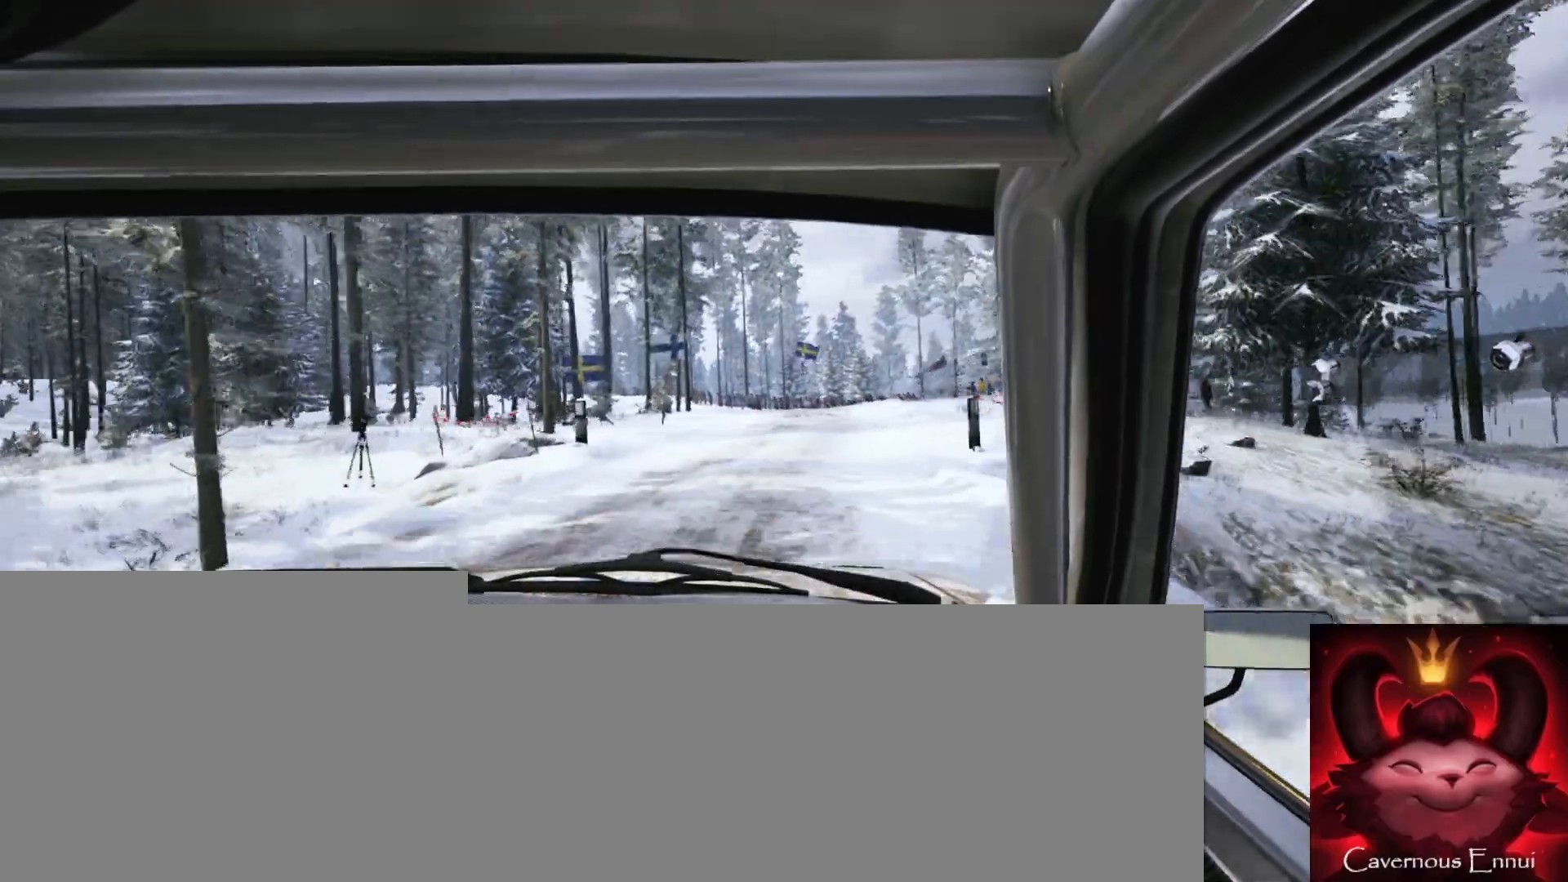
{"buttons": [], "left_stick": "left", "right_stick": "up", "events": [[83, "left_stick", "center"], [450, "left_stick", "left"]]}
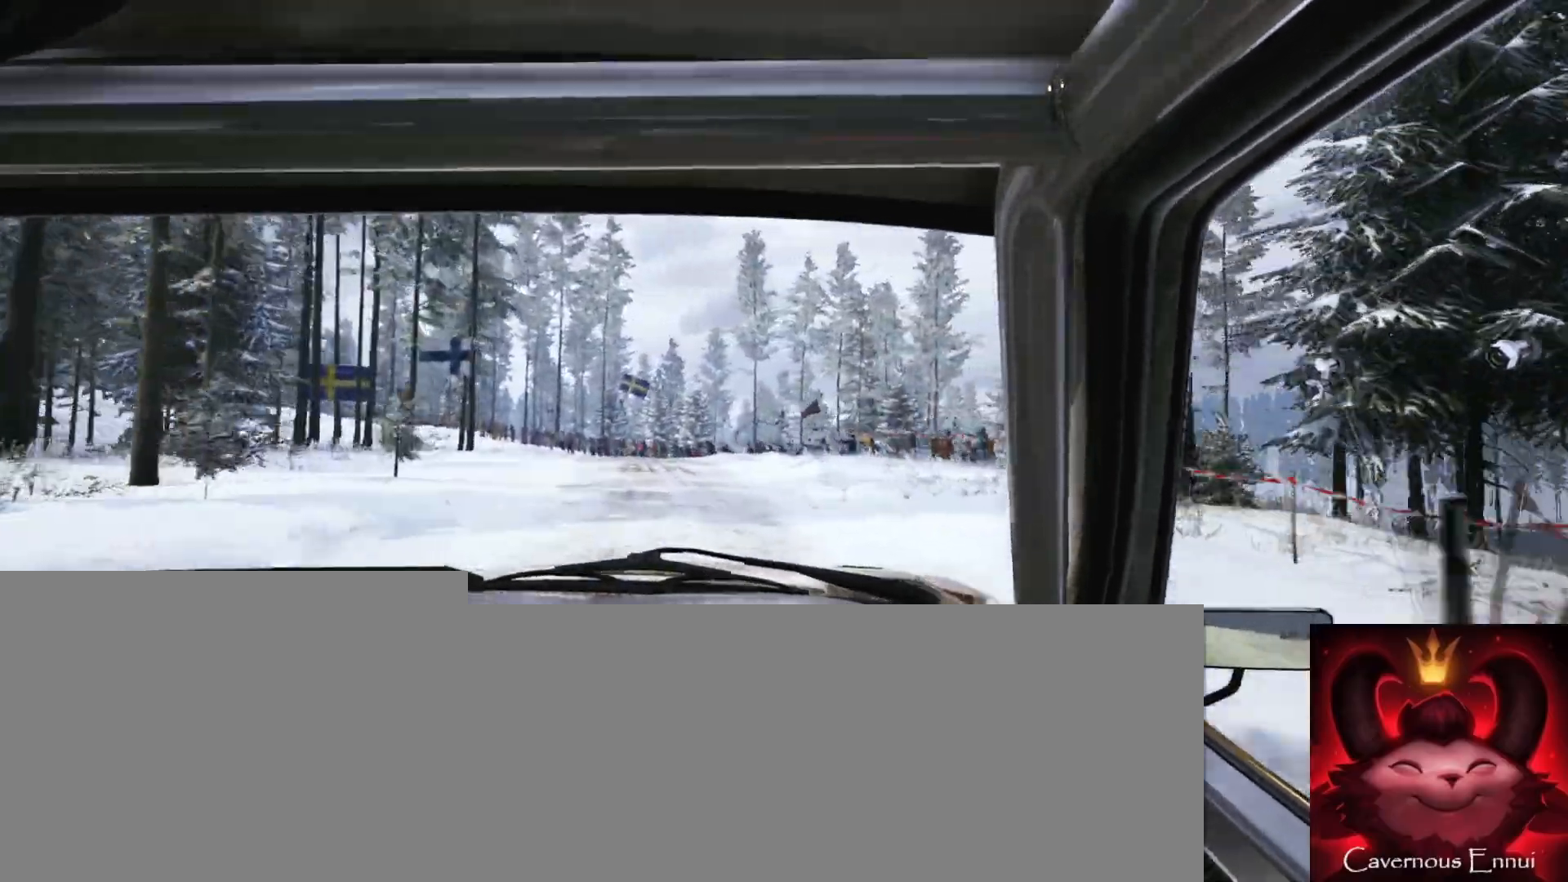
{"buttons": [], "left_stick": "left", "right_stick": "center", "events": [[50, "right_stick", "center"], [217, "left_stick", "center"], [250, "right_stick", "up"], [317, "left_stick", "left"], [367, "L2", "down"], [383, "right_stick", "center"], [483, "L2", "up"]]}
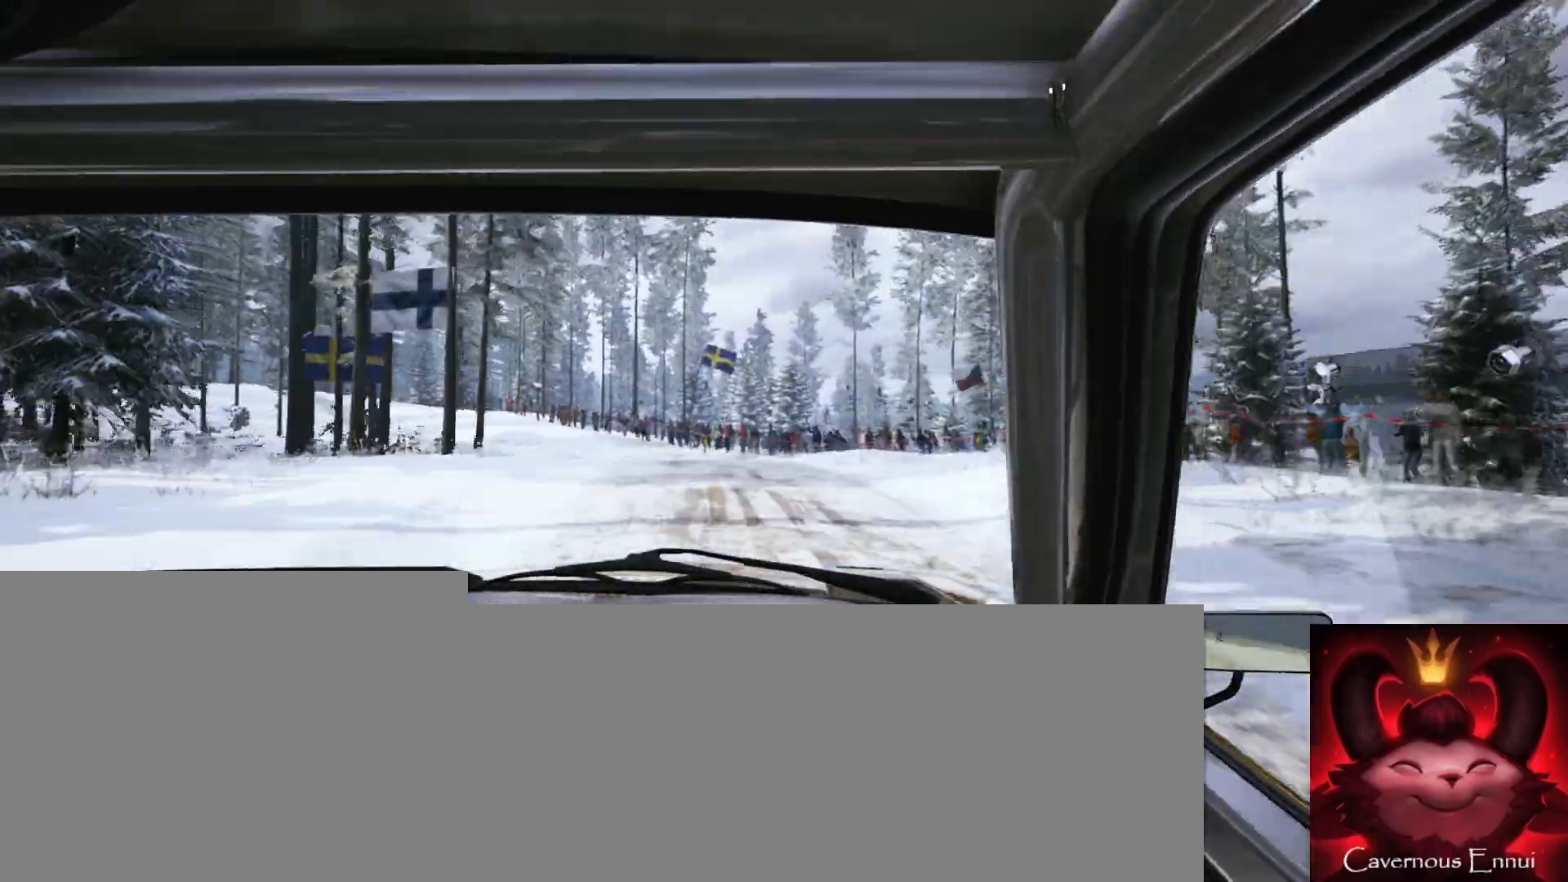
{"buttons": ["L1"], "left_stick": "center", "right_stick": "center", "events": [[17, "left_stick", "center"], [167, "left_stick", "left"], [400, "left_stick", "center"], [400, "right_stick", "up"], [450, "L1", "down"], [500, "right_stick", "center"]]}
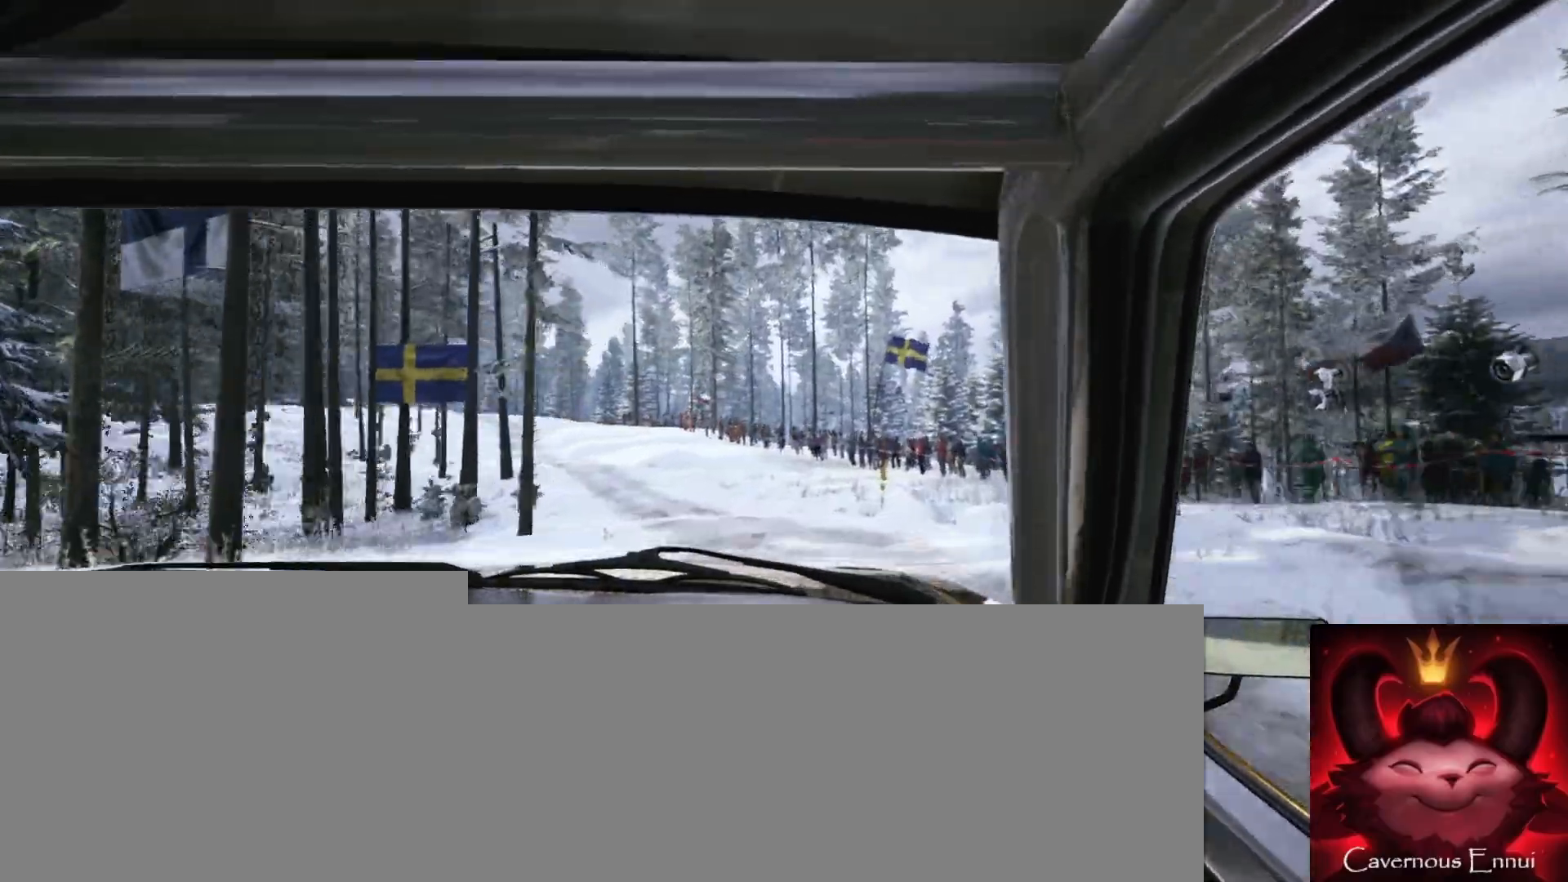
{"buttons": [], "left_stick": "center", "right_stick": "center", "events": [[33, "L1", "up"], [117, "left_stick", "left"], [450, "left_stick", "center"]]}
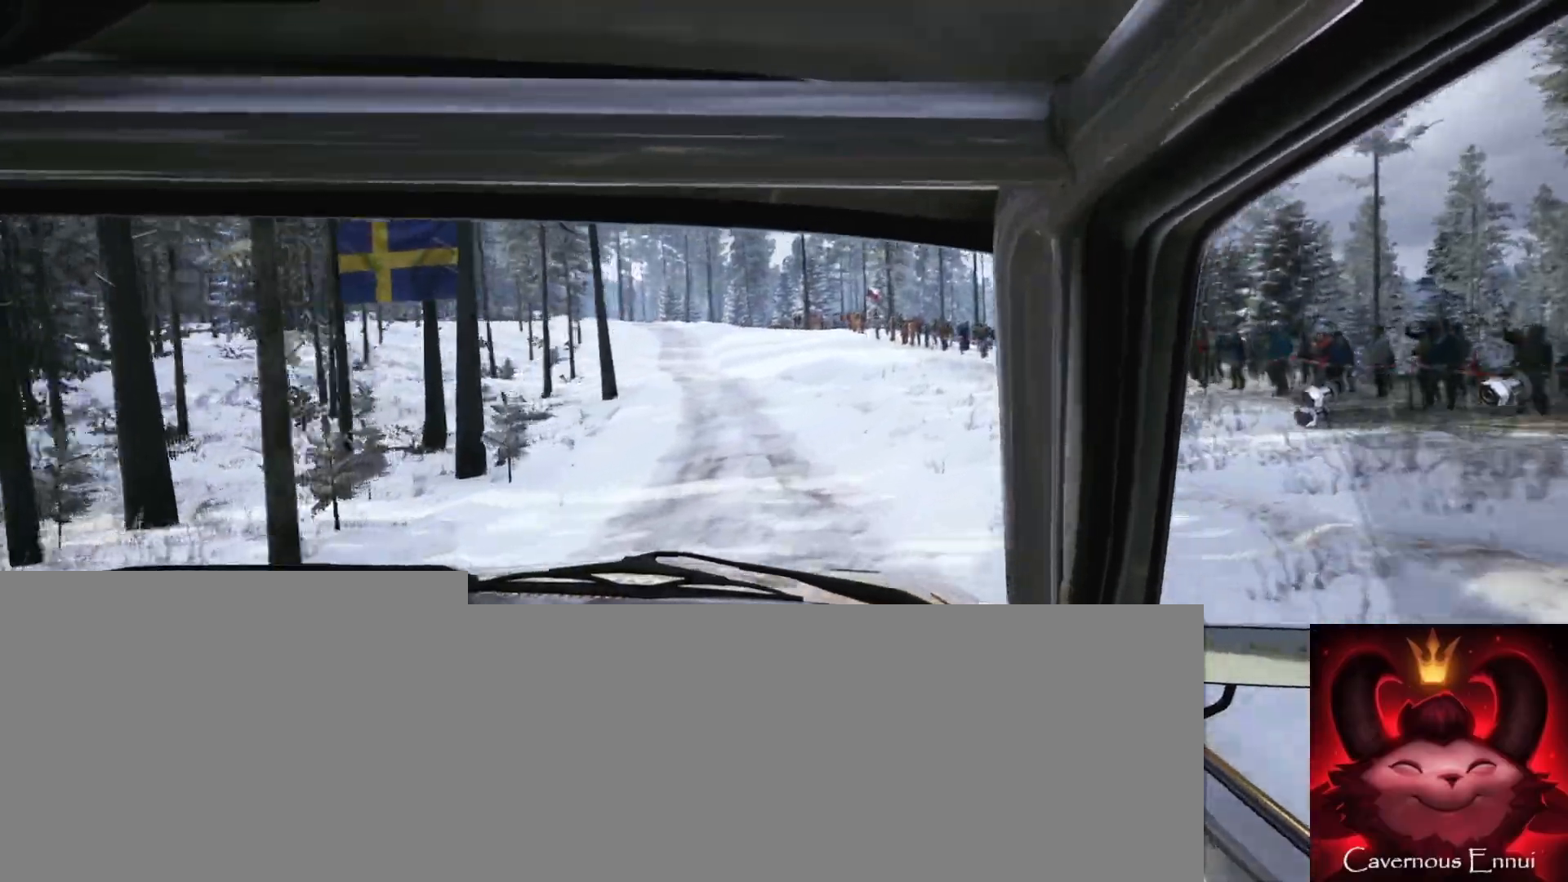
{"buttons": [], "left_stick": "right", "right_stick": "up", "events": [[117, "right_stick", "up"], [283, "left_stick", "right"]]}
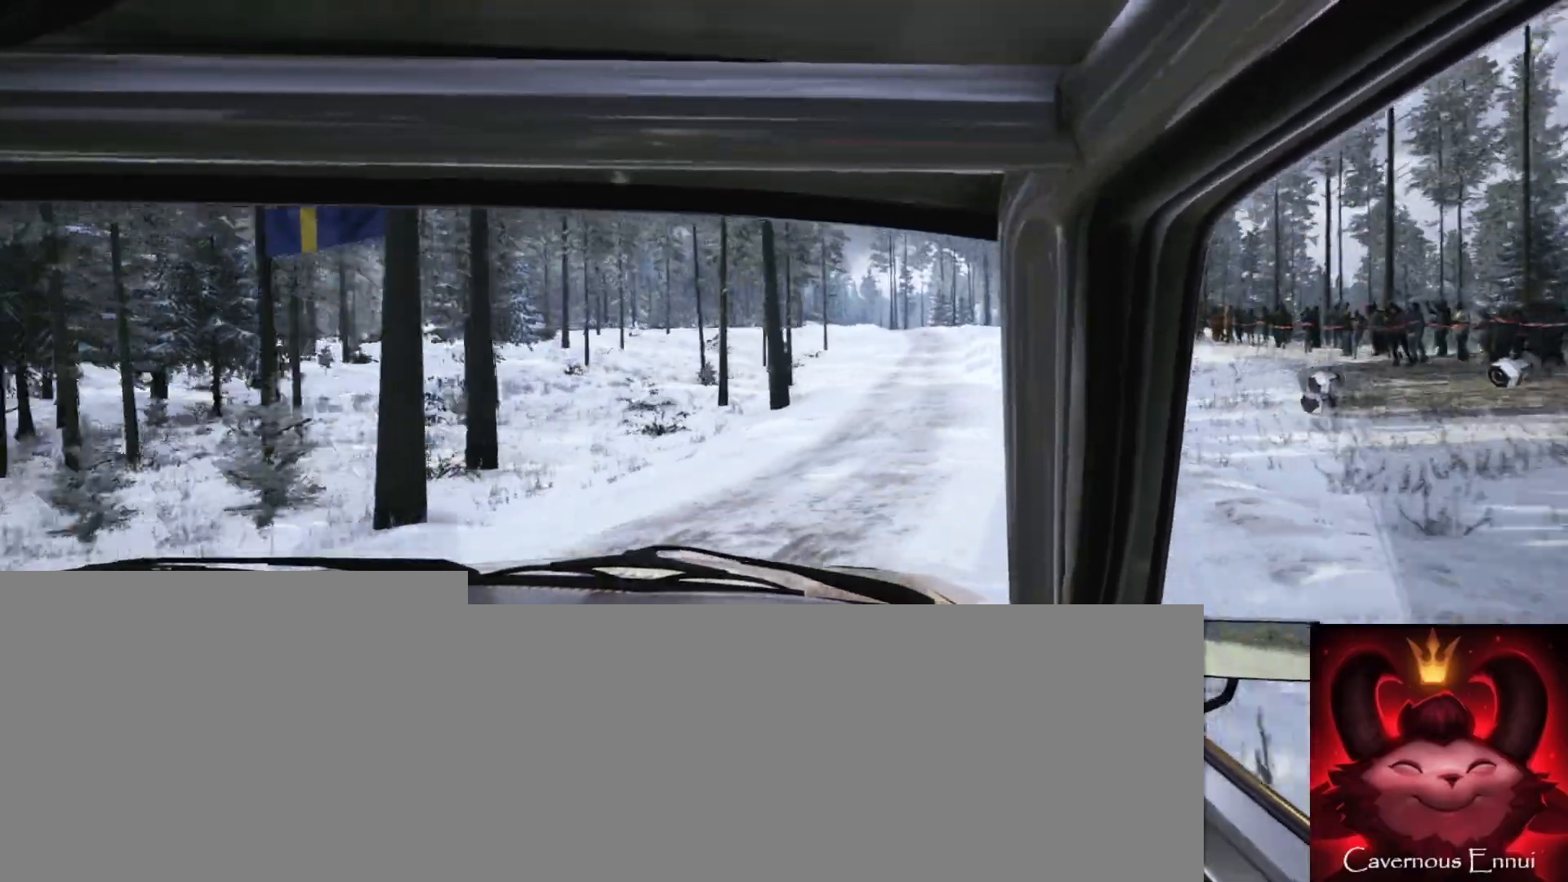
{"buttons": [], "left_stick": "center", "right_stick": "up", "events": [[100, "left_stick", "center"], [167, "left_stick", "right"], [500, "left_stick", "center"]]}
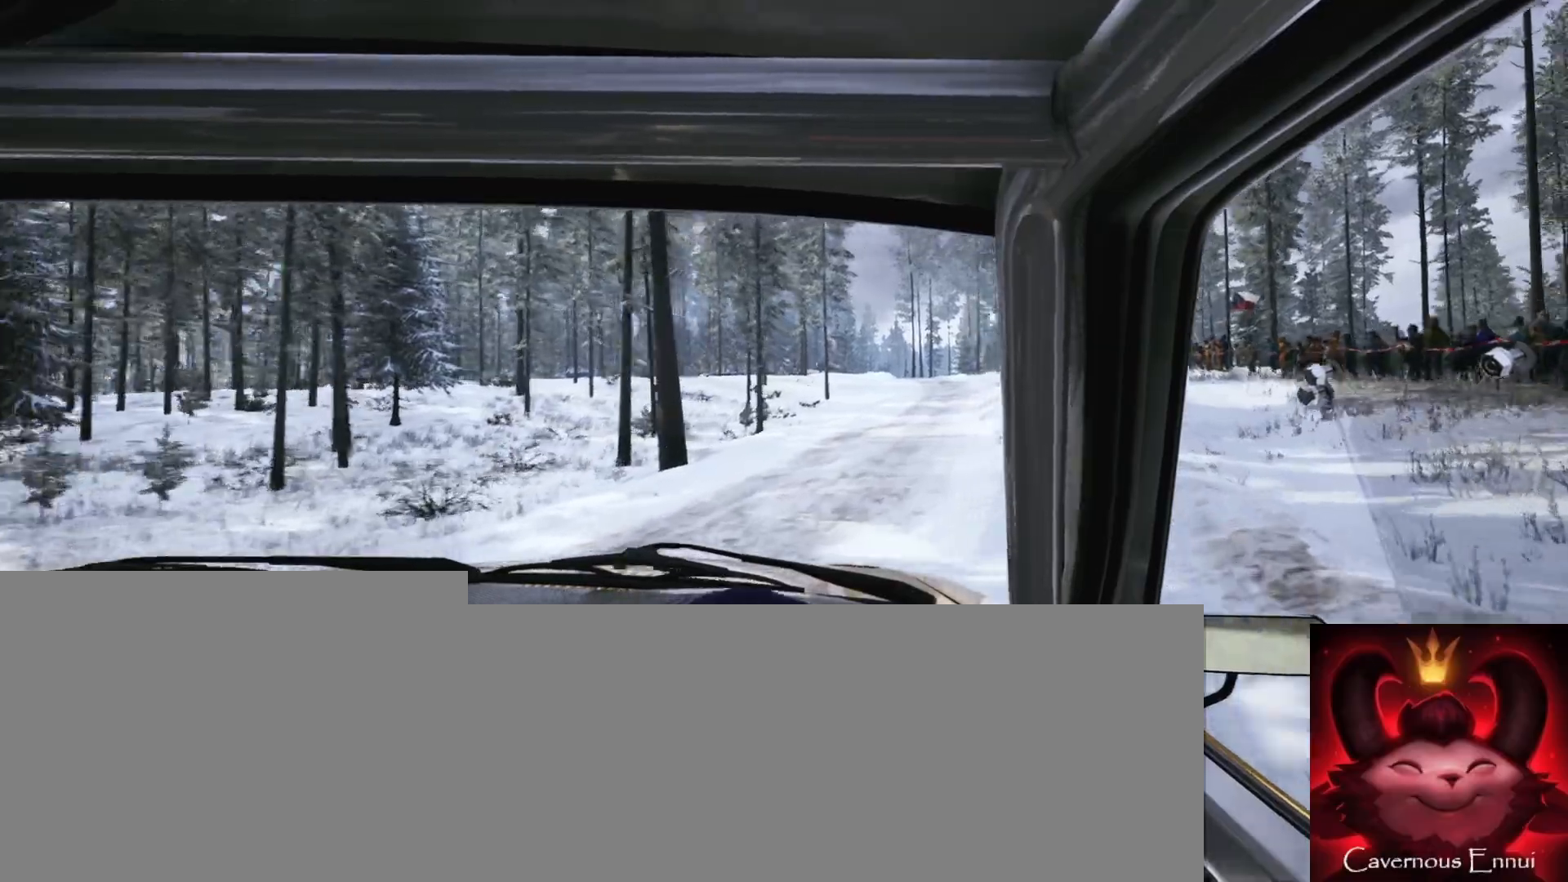
{"buttons": [], "left_stick": "center", "right_stick": "up", "events": [[17, "left_stick", "right"], [33, "left_stick", "center"], [167, "left_stick", "left"], [483, "left_stick", "center"]]}
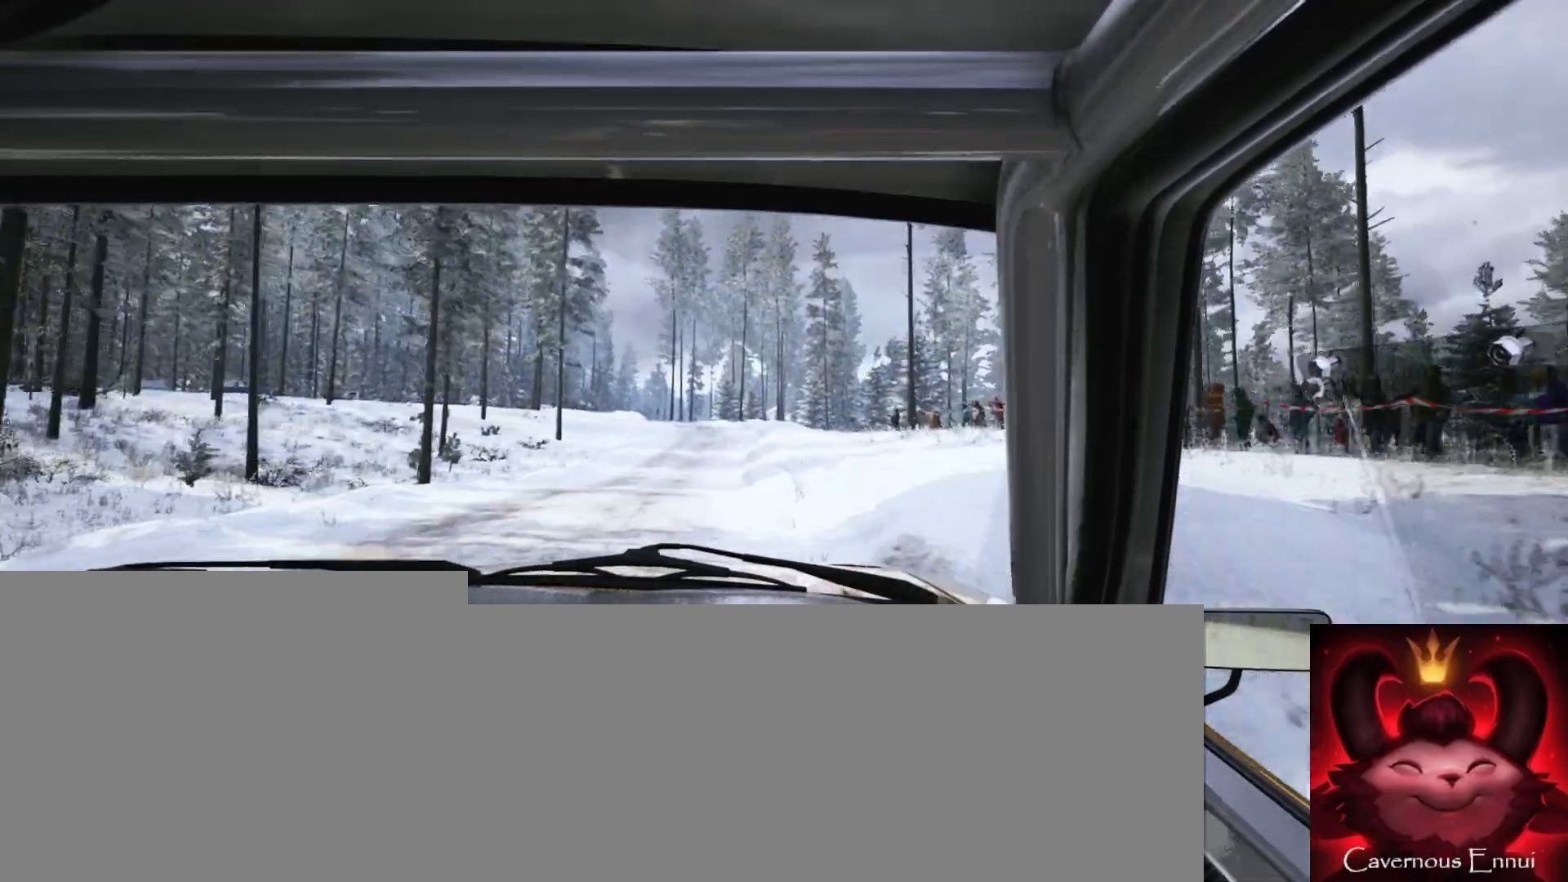
{"buttons": [], "left_stick": "center", "right_stick": "up", "events": [[83, "left_stick", "left"], [233, "left_stick", "center"], [350, "R1", "down"], [433, "R1", "up"]]}
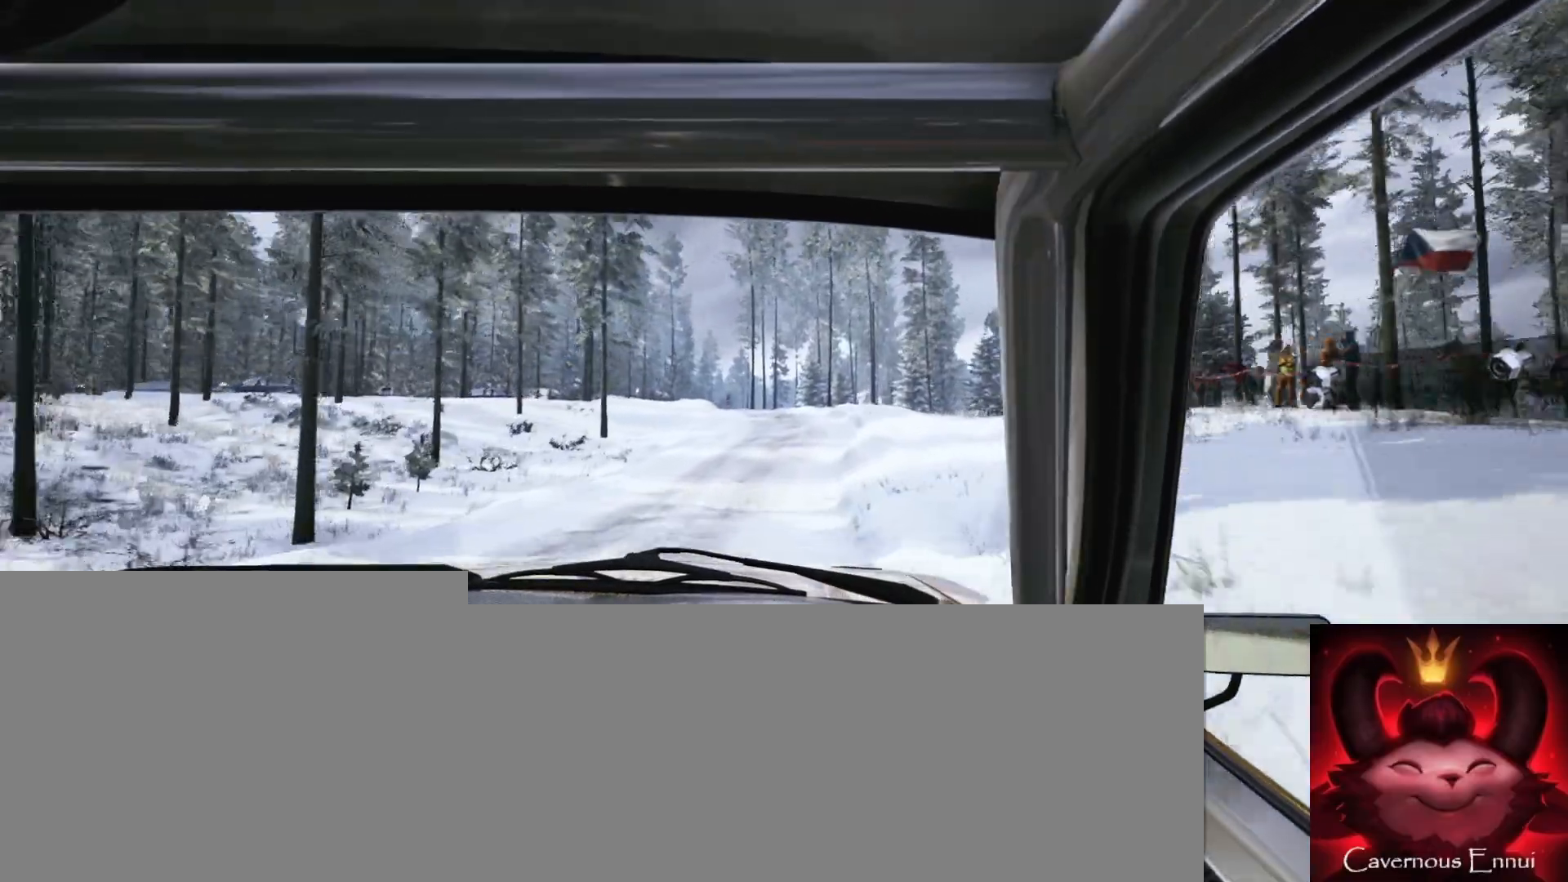
{"buttons": [], "left_stick": "center", "right_stick": "up", "events": [[233, "left_stick", "right"], [367, "left_stick", "center"]]}
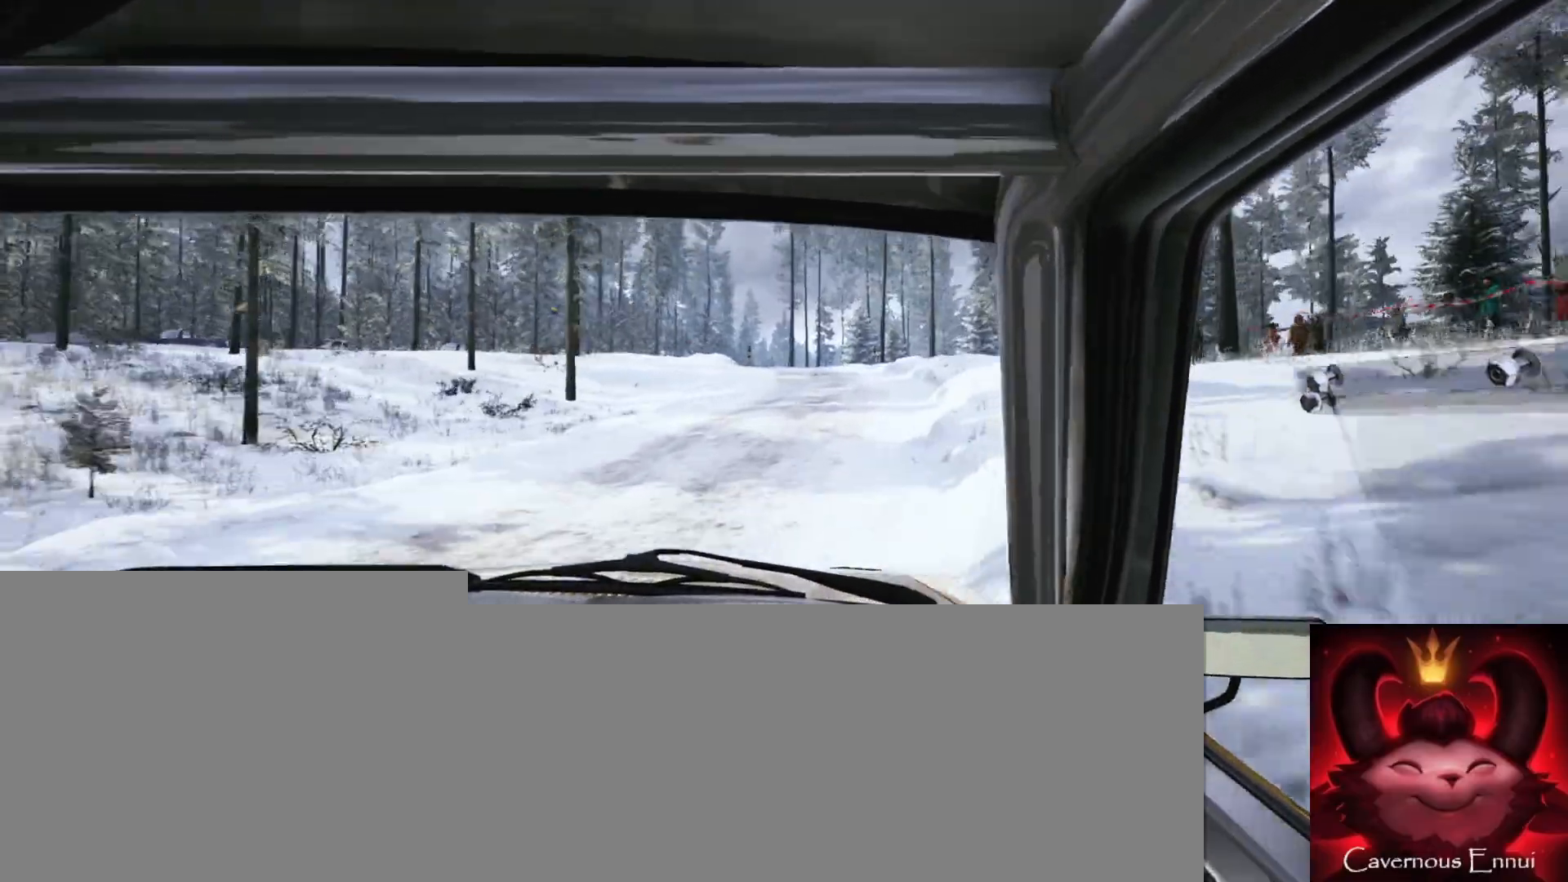
{"buttons": [], "left_stick": "down-left", "right_stick": "up", "events": [[167, "left_stick", "right"], [283, "left_stick", "center"], [433, "left_stick", "down-left"]]}
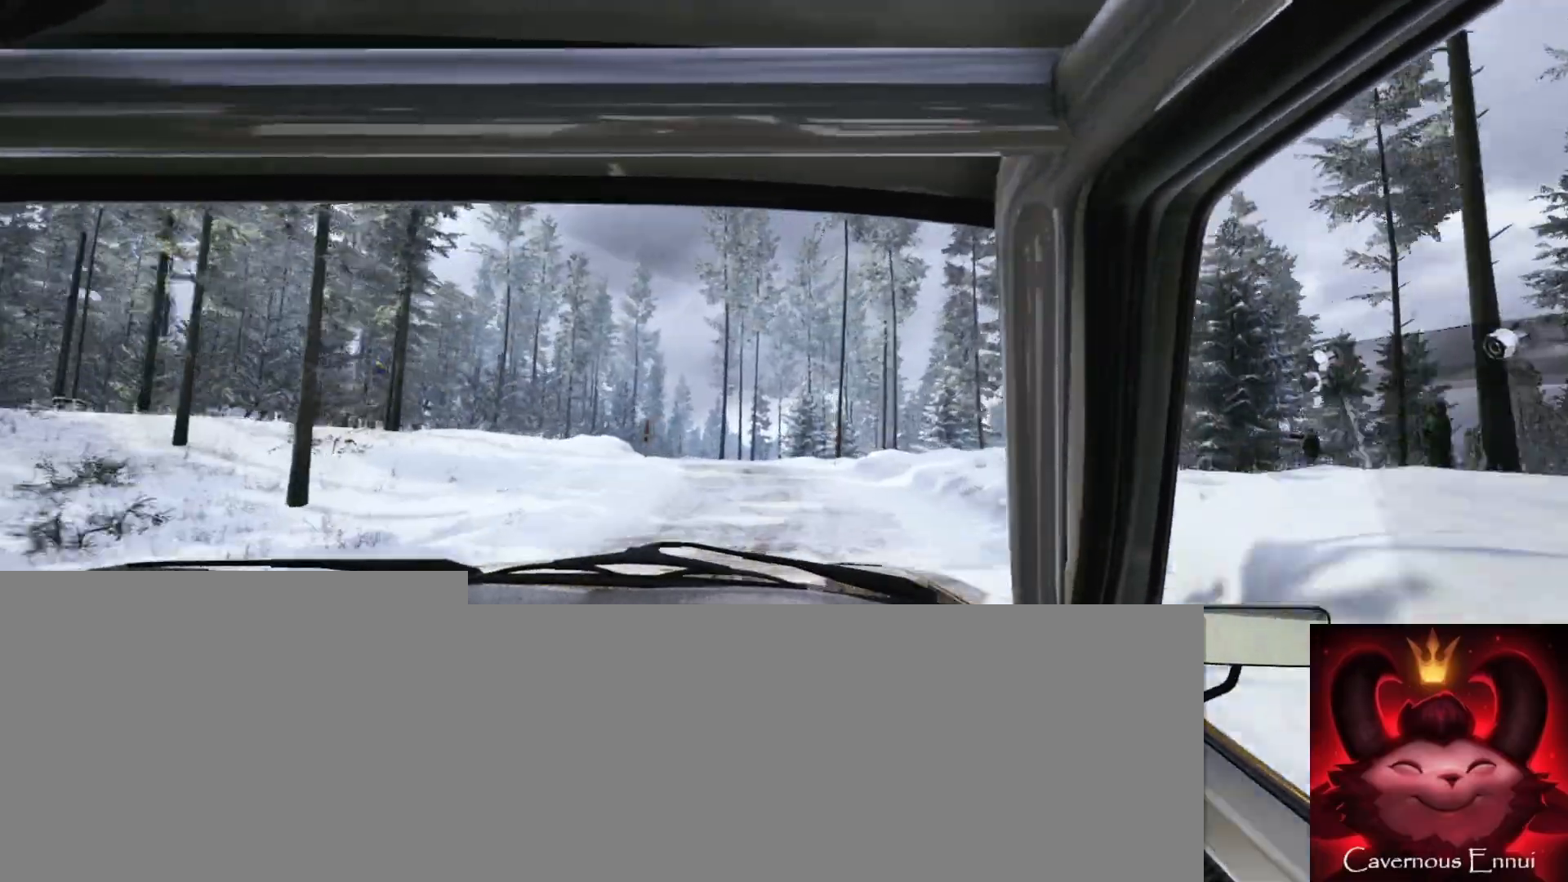
{"buttons": [], "left_stick": "left", "right_stick": "center", "events": [[267, "left_stick", "center"], [367, "left_stick", "left"], [367, "right_stick", "center"]]}
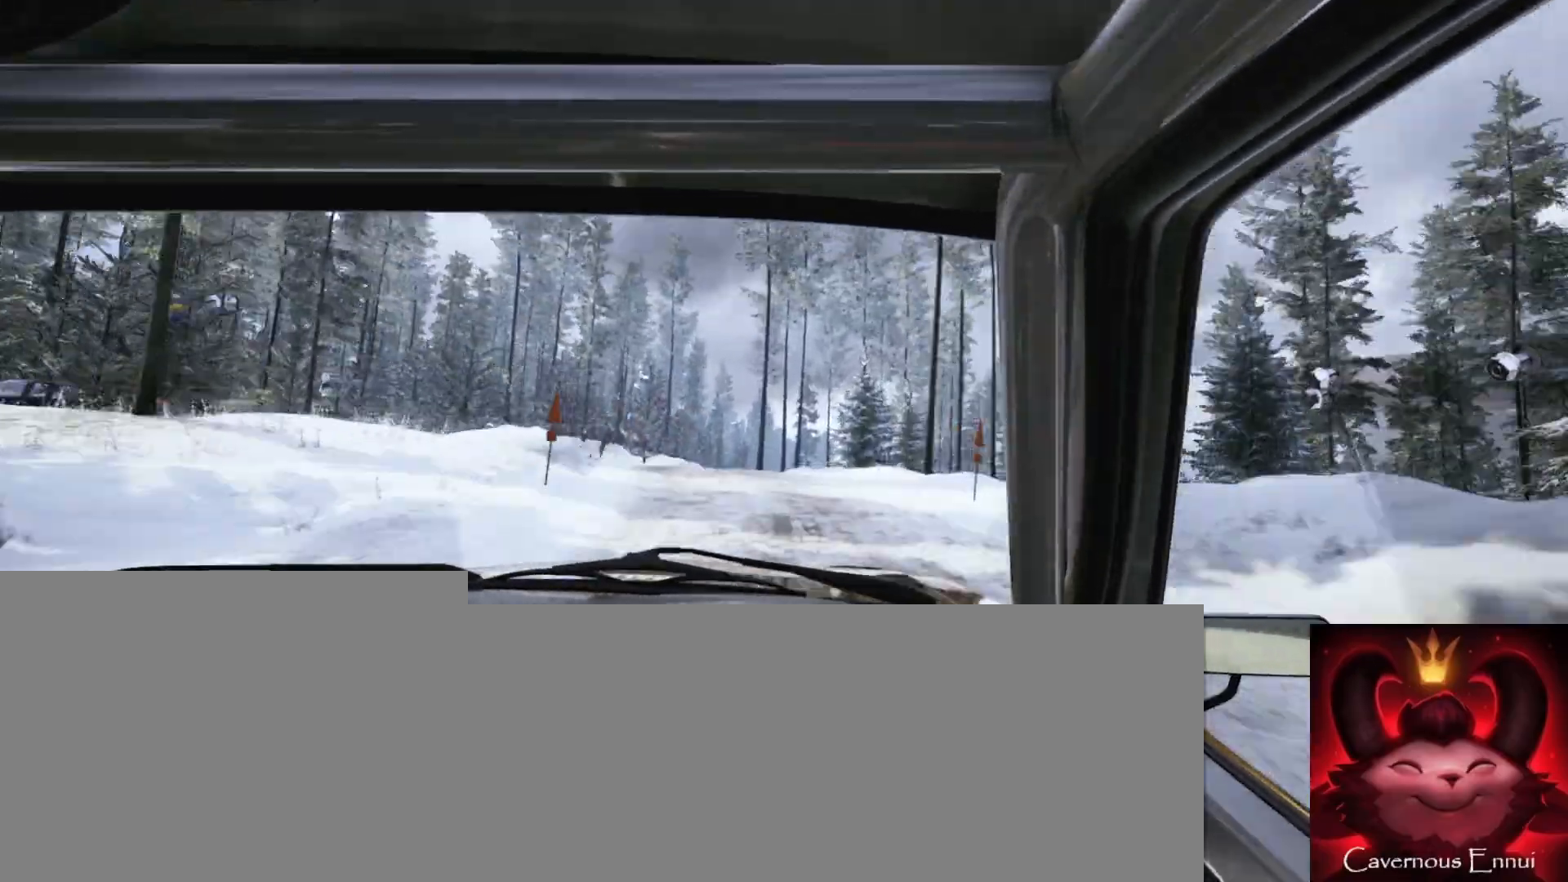
{"buttons": [], "left_stick": "right", "right_stick": "up", "events": [[100, "left_stick", "center"], [383, "left_stick", "right"], [467, "right_stick", "up"]]}
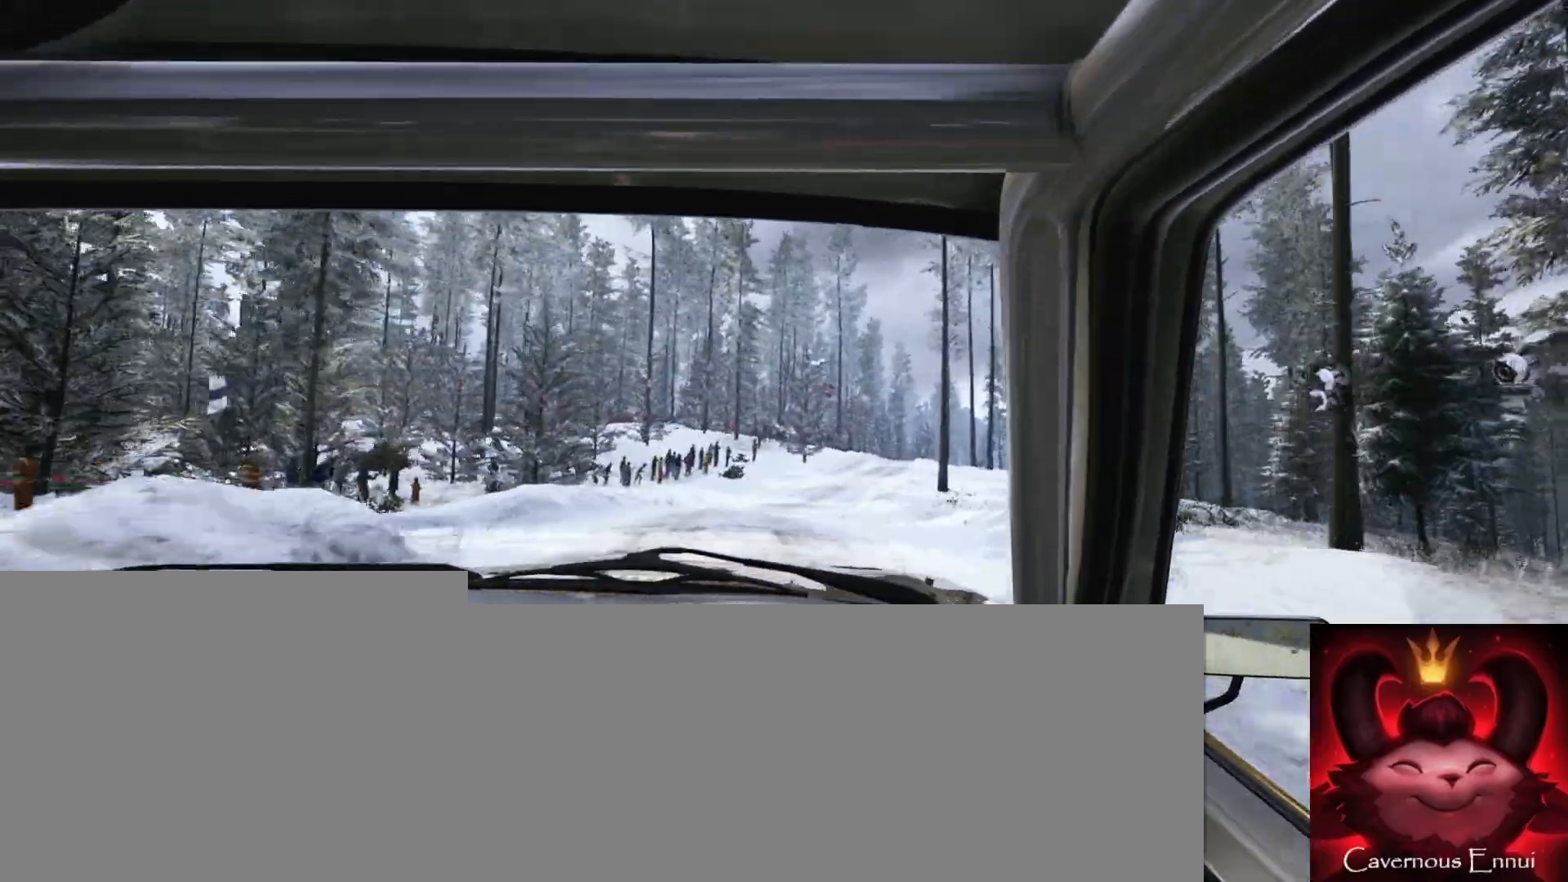
{"buttons": [], "left_stick": "center", "right_stick": "up", "events": [[33, "left_stick", "center"], [100, "right_stick", "center"], [450, "right_stick", "up"]]}
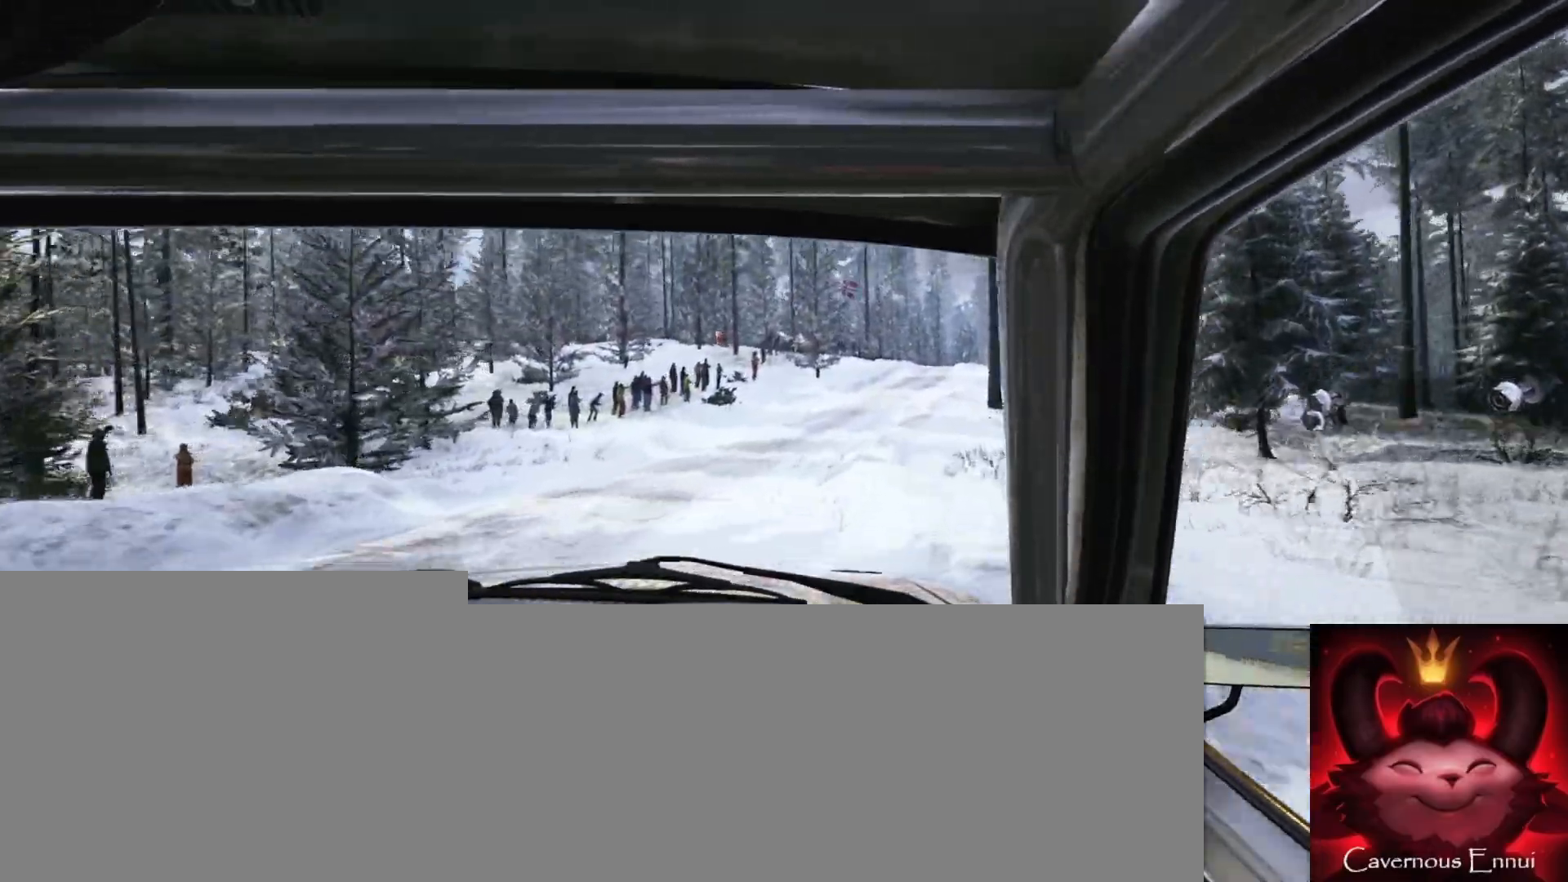
{"buttons": [], "left_stick": "right", "right_stick": "center", "events": [[267, "left_stick", "right"], [300, "right_stick", "center"]]}
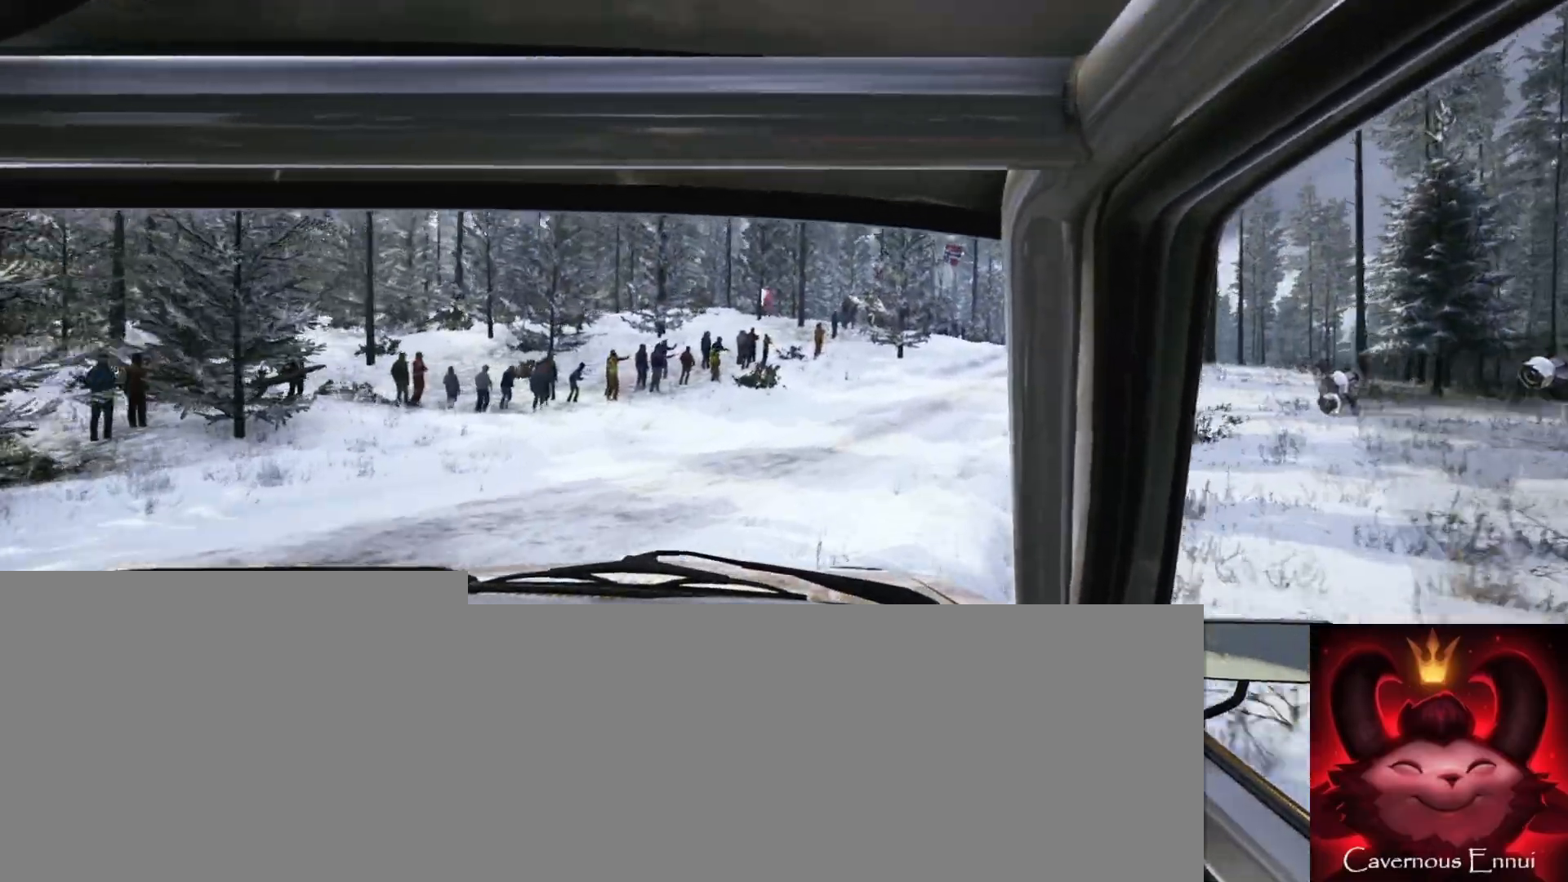
{"buttons": [], "left_stick": "left", "right_stick": "up", "events": [[333, "left_stick", "center"], [467, "left_stick", "left"], [500, "right_stick", "up"]]}
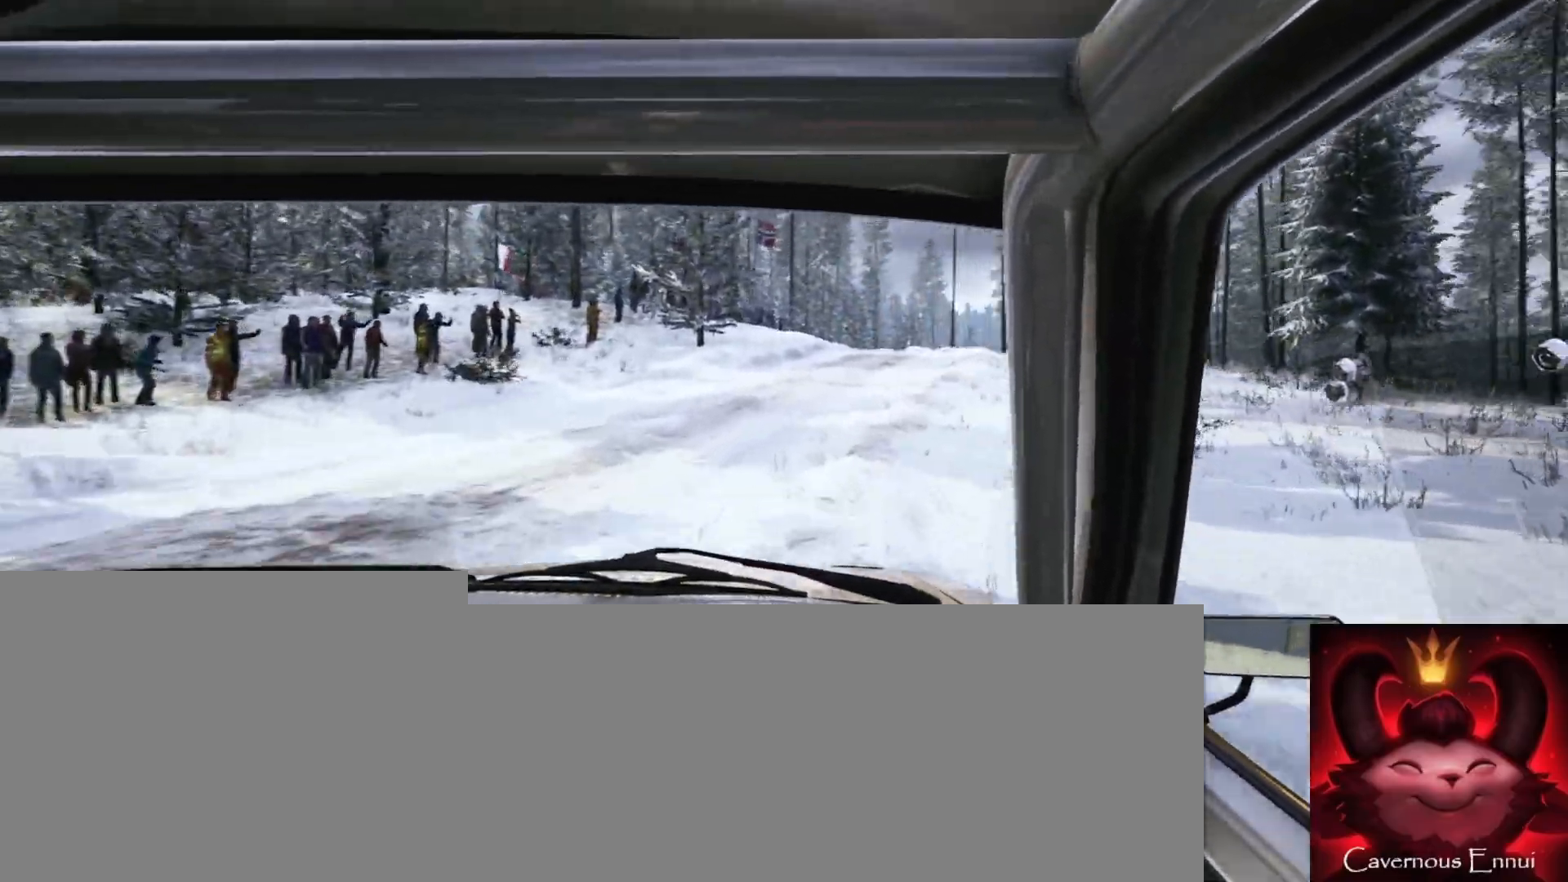
{"buttons": [], "left_stick": "center", "right_stick": "up", "events": [[133, "left_stick", "center"], [217, "left_stick", "left"], [350, "left_stick", "center"]]}
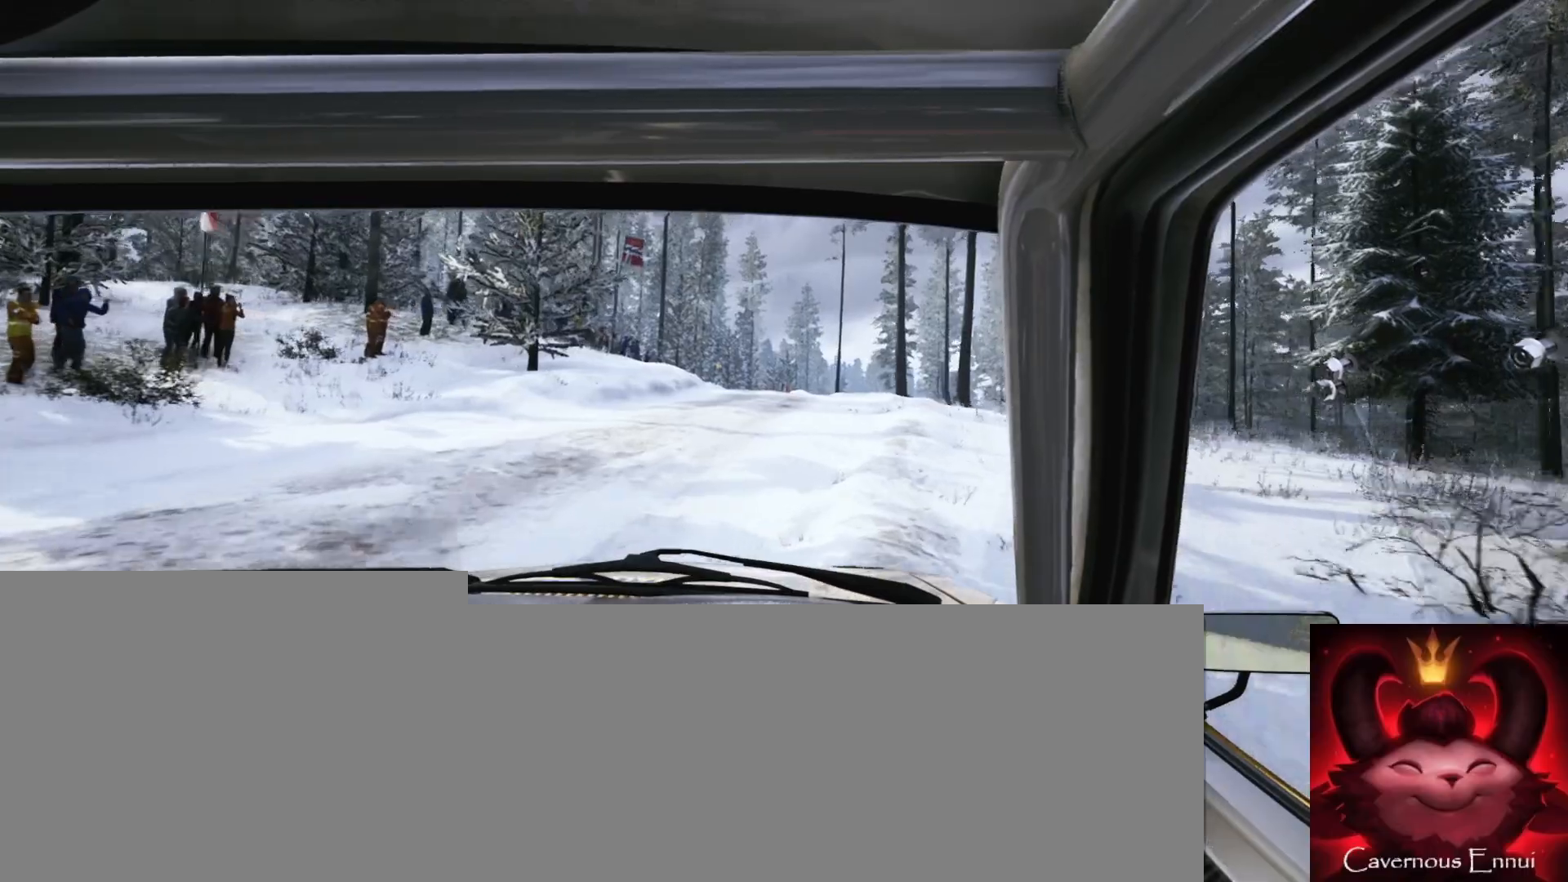
{"buttons": [], "left_stick": "center", "right_stick": "up", "events": [[33, "left_stick", "left"], [150, "left_stick", "center"], [267, "L1", "down"], [317, "L1", "up"]]}